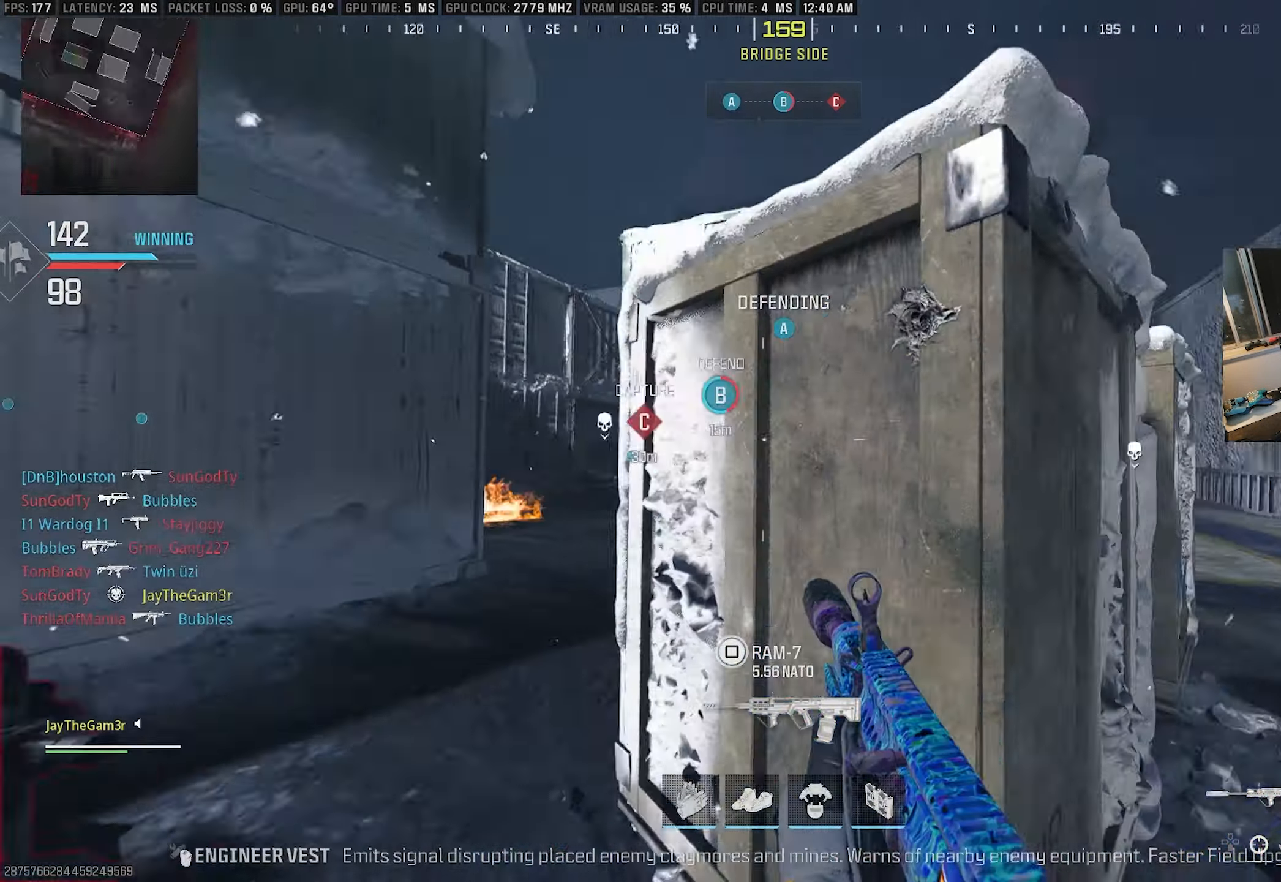
Gameplay with a controller (PlayStation layout); each line is a JSON object with the inputs held at the frame after it. "events" lists button and stick changes between this image and that frame as [ms after this image, input, new state], when the widget could be followed in between. Not read: TOUCHPAD.
{"buttons": ["L2"], "left_stick": "up-right", "right_stick": "center", "events": [[67, "left_stick", "up-right"], [83, "right_stick", "center"], [267, "L2", "down"], [383, "right_stick", "down-left"], [467, "right_stick", "center"]]}
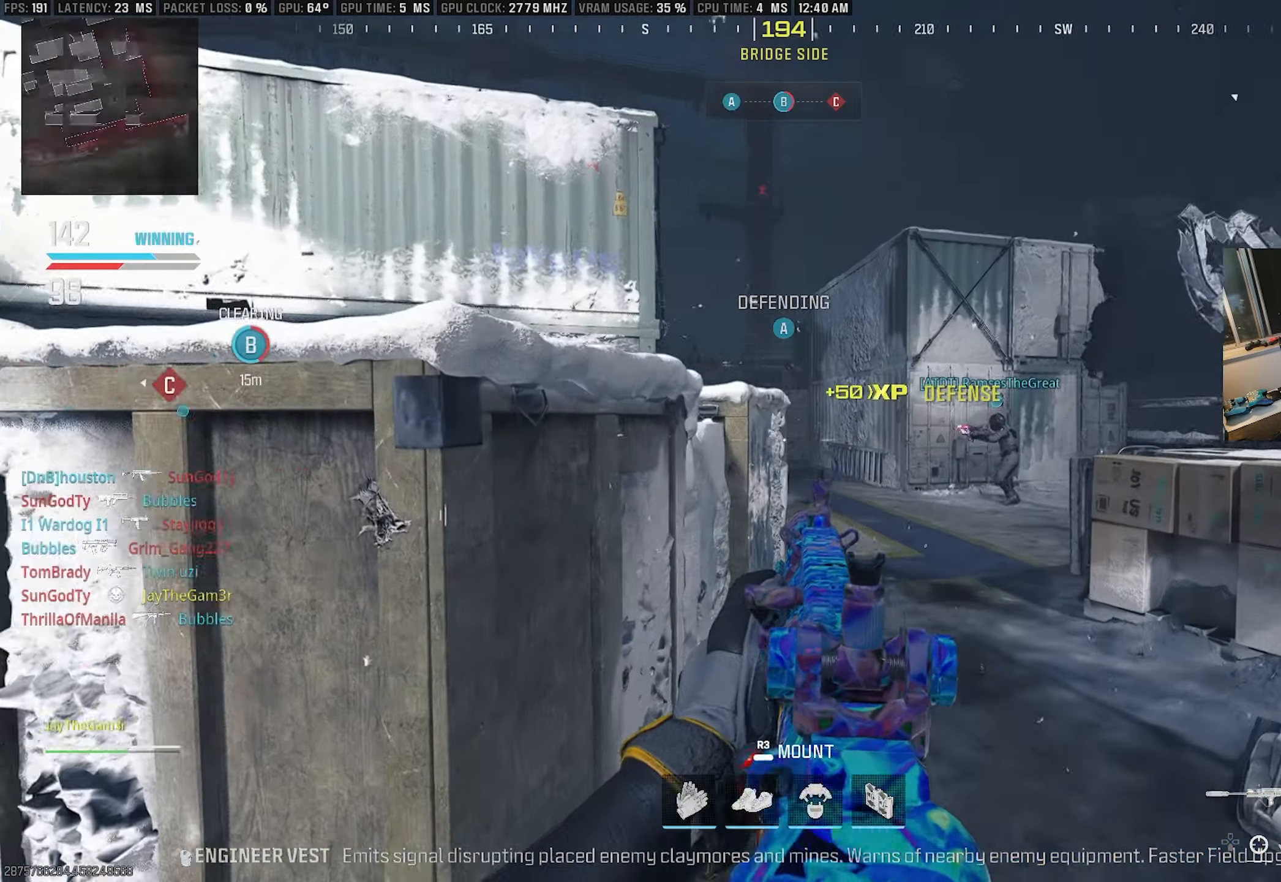
{"buttons": ["L2"], "left_stick": "up-right", "right_stick": "left", "events": [[183, "right_stick", "left"], [383, "right_stick", "center"], [433, "right_stick", "left"]]}
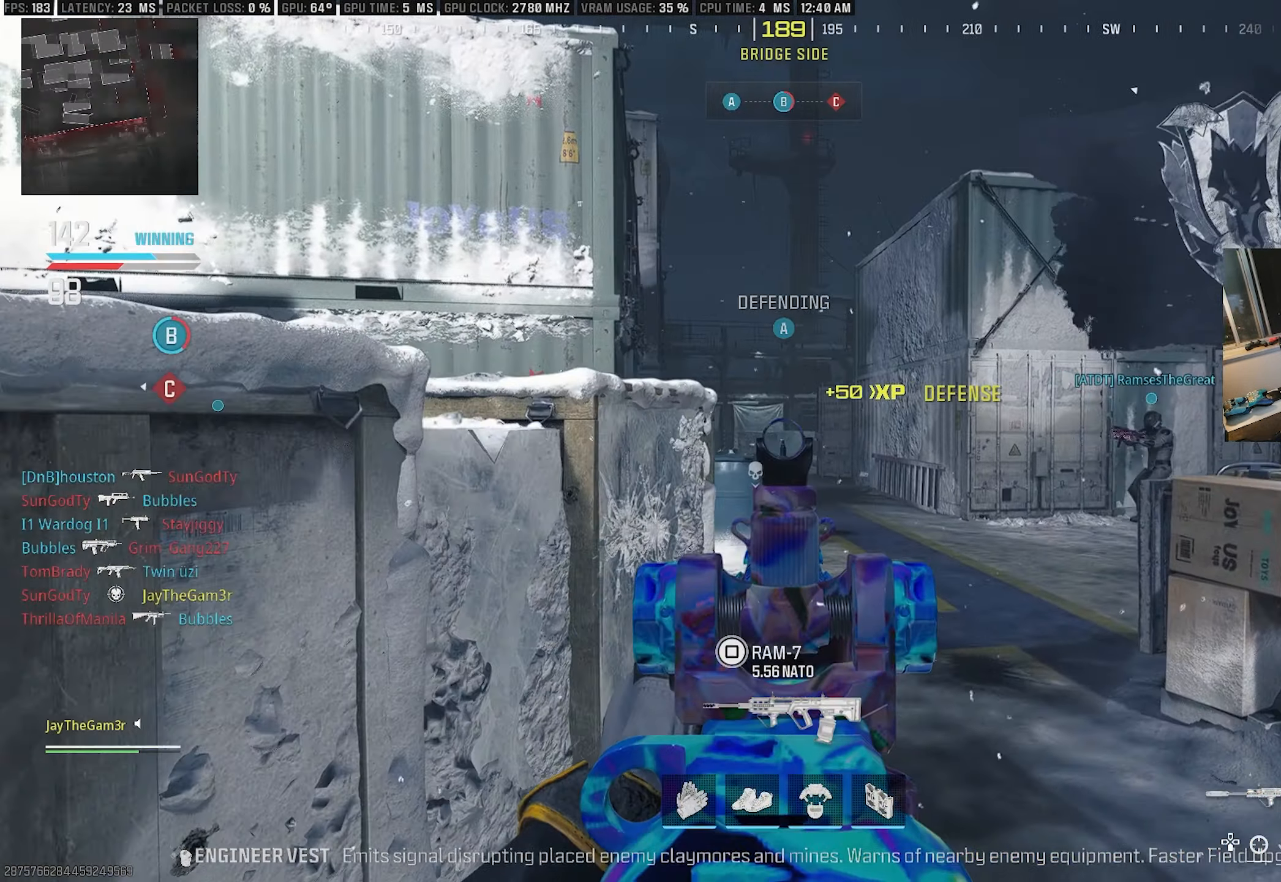
{"buttons": ["L2"], "left_stick": "up-right", "right_stick": "center", "events": [[433, "right_stick", "center"]]}
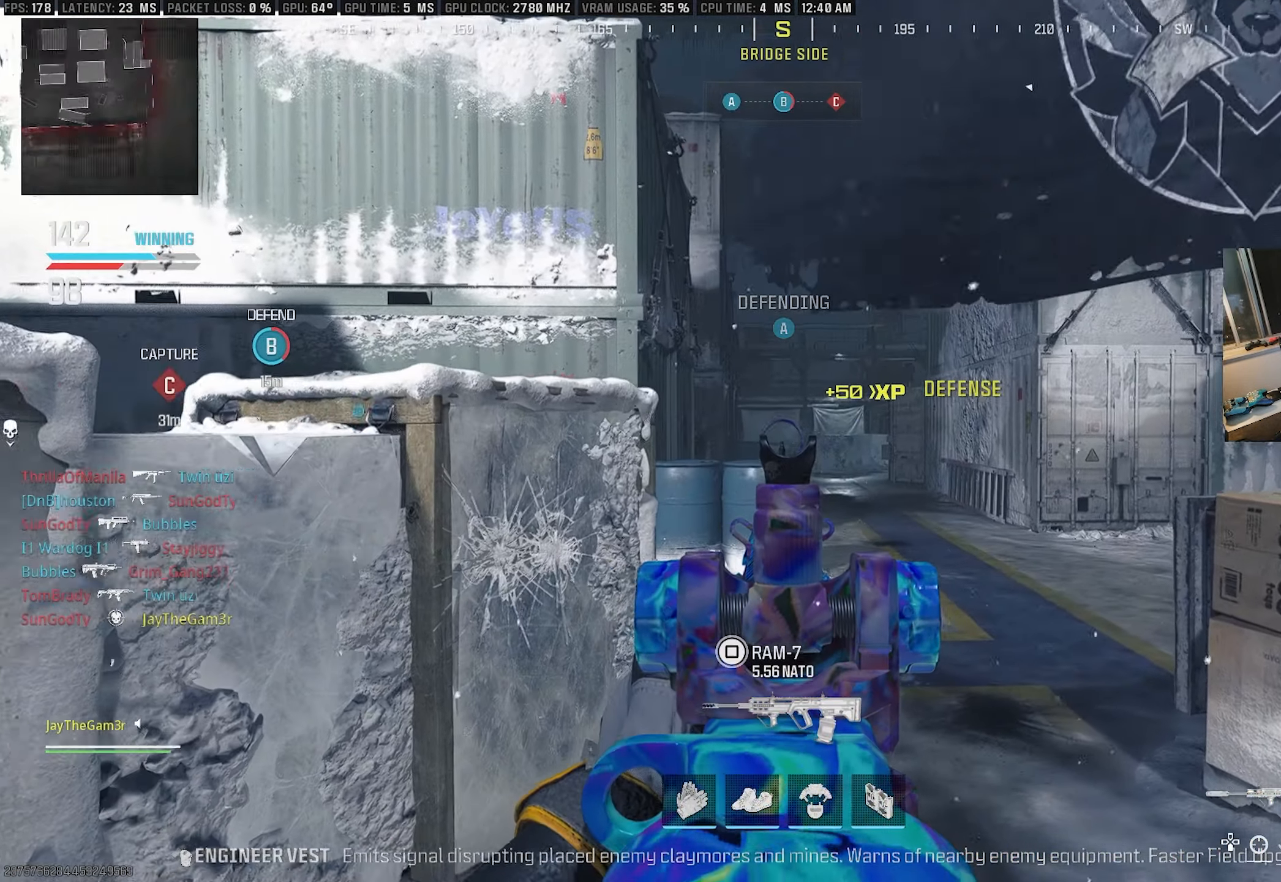
{"buttons": ["L2"], "left_stick": "up-right", "right_stick": "center", "events": [[33, "left_stick", "up-left"], [50, "right_stick", "left"], [167, "right_stick", "center"], [350, "left_stick", "up-right"]]}
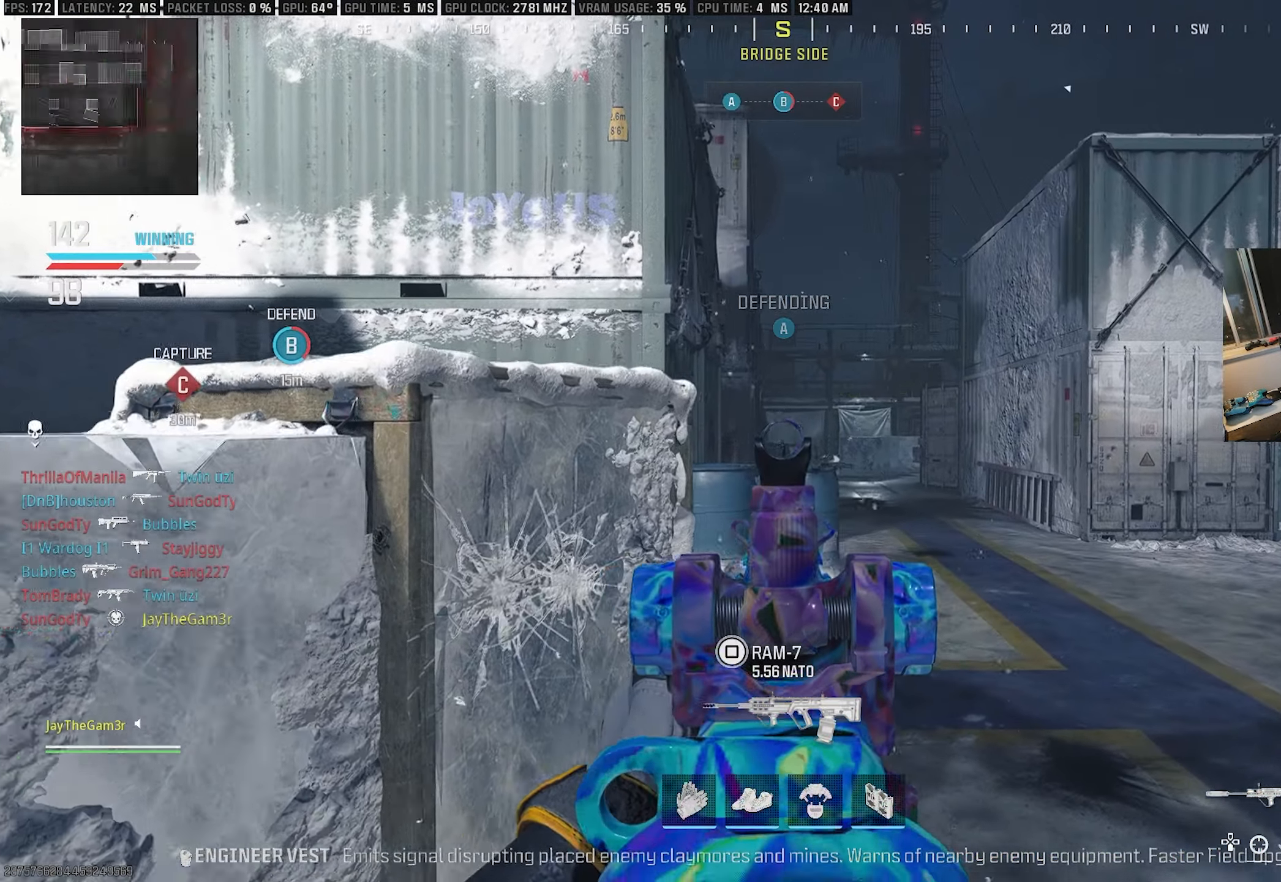
{"buttons": ["L2"], "left_stick": "left", "right_stick": "center", "events": [[133, "left_stick", "up"], [317, "left_stick", "left"], [350, "right_stick", "right"], [484, "right_stick", "center"]]}
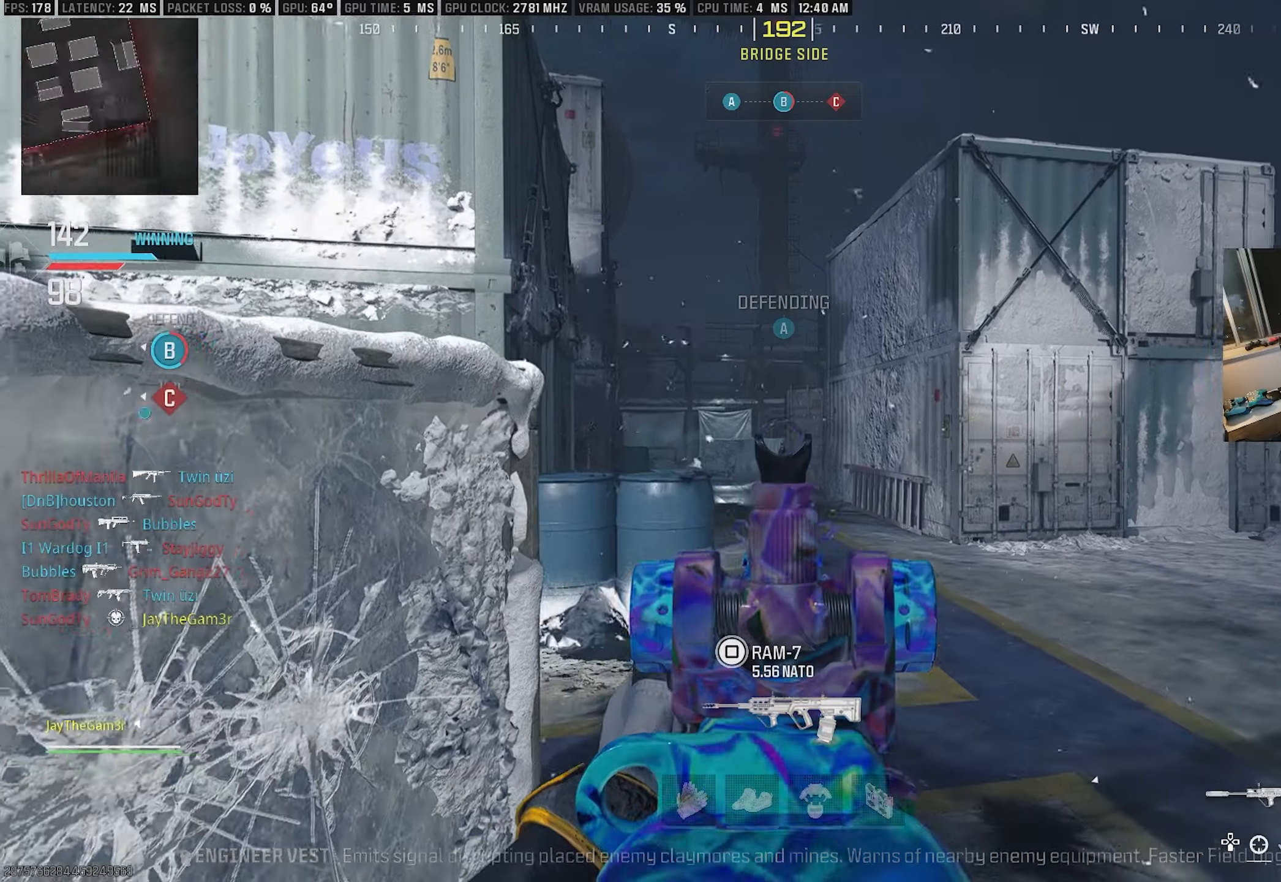
{"buttons": ["L2"], "left_stick": "up-left", "right_stick": "center", "events": [[234, "left_stick", "center"], [417, "left_stick", "up-left"]]}
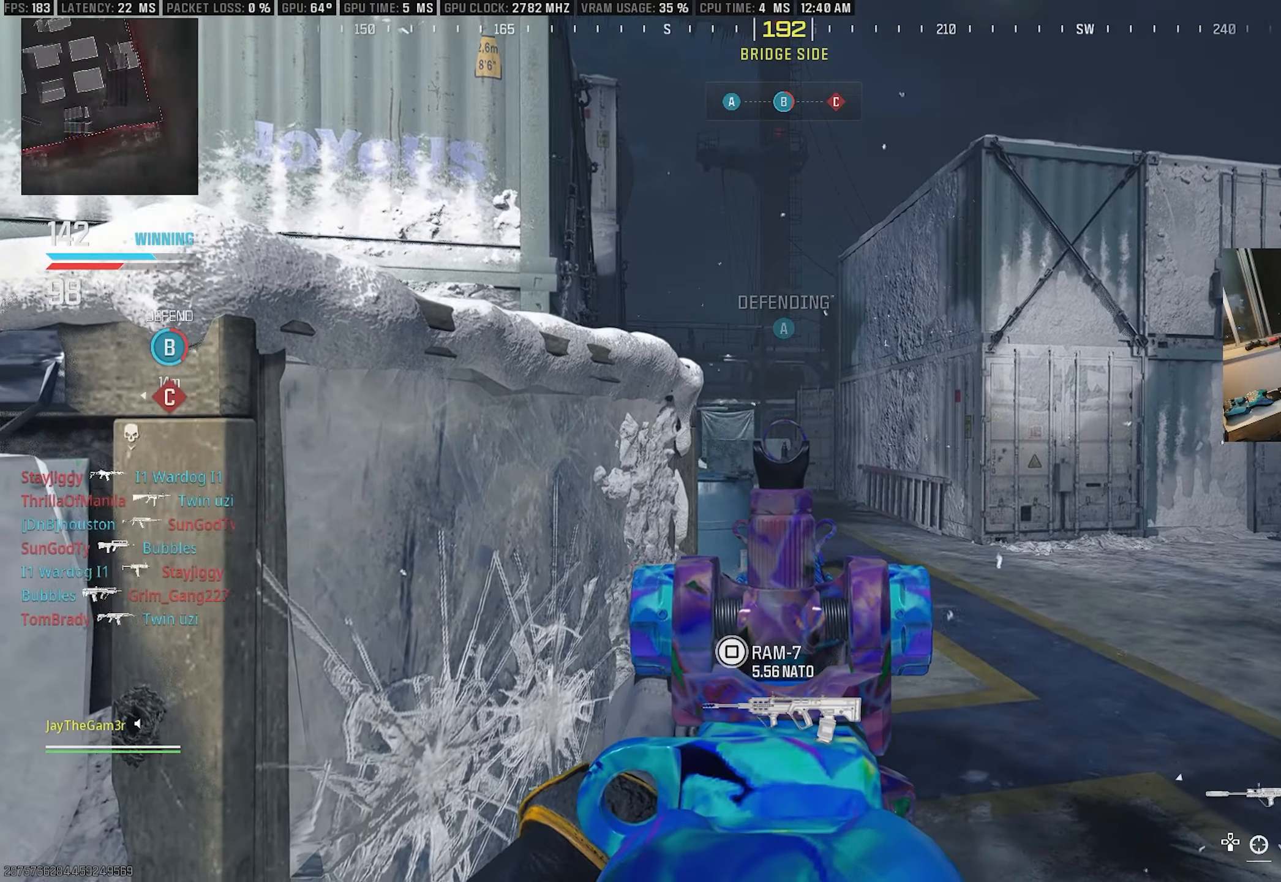
{"buttons": ["L2", "R2"], "left_stick": "up-right", "right_stick": "center", "events": [[34, "left_stick", "center"], [84, "left_stick", "up-right"], [317, "right_stick", "left"], [434, "right_stick", "center"], [450, "R2", "down"]]}
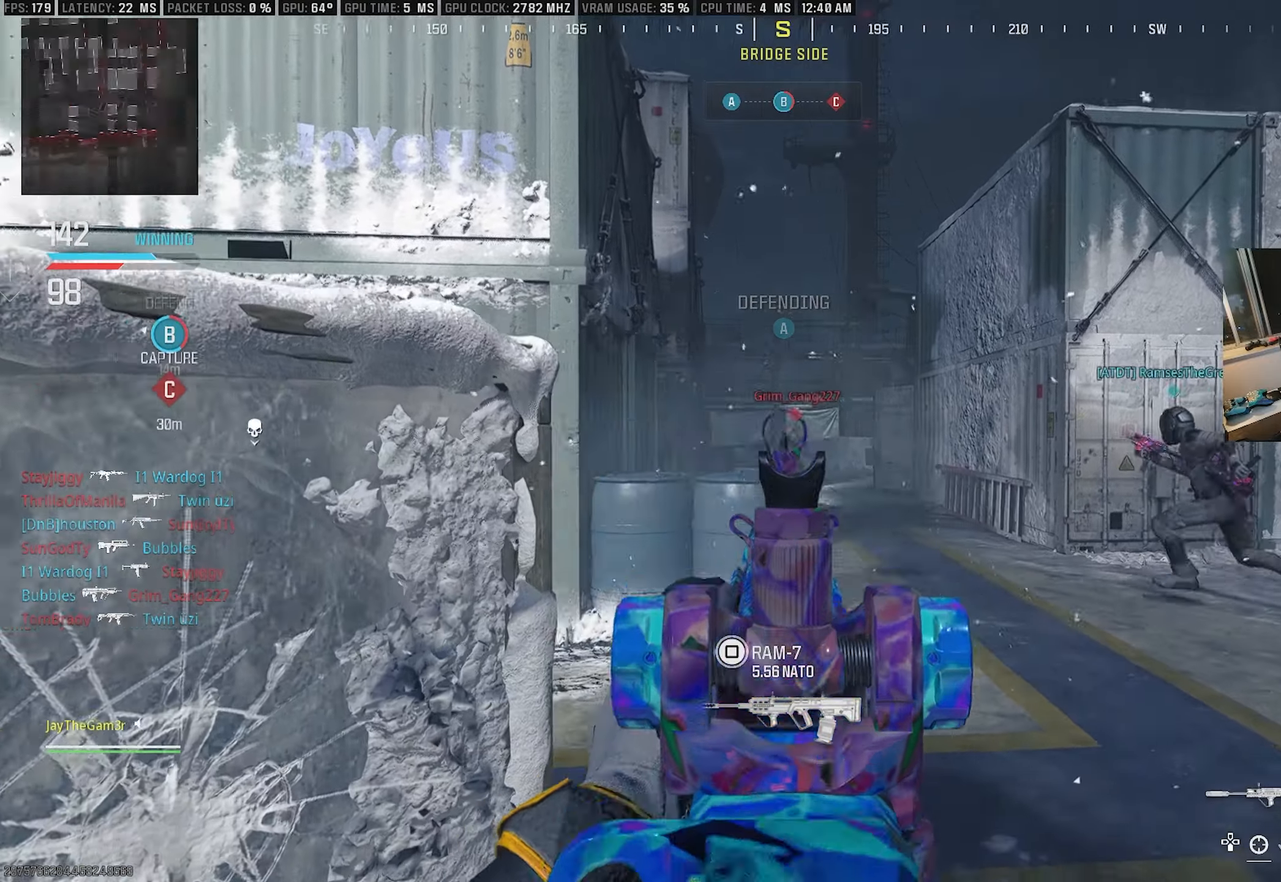
{"buttons": ["L2", "R2"], "left_stick": "left", "right_stick": "left", "events": [[84, "right_stick", "down-right"], [100, "TRIANGLE", "down"], [100, "left_stick", "right"], [200, "TRIANGLE", "up"], [200, "right_stick", "center"], [434, "right_stick", "left"], [450, "left_stick", "left"]]}
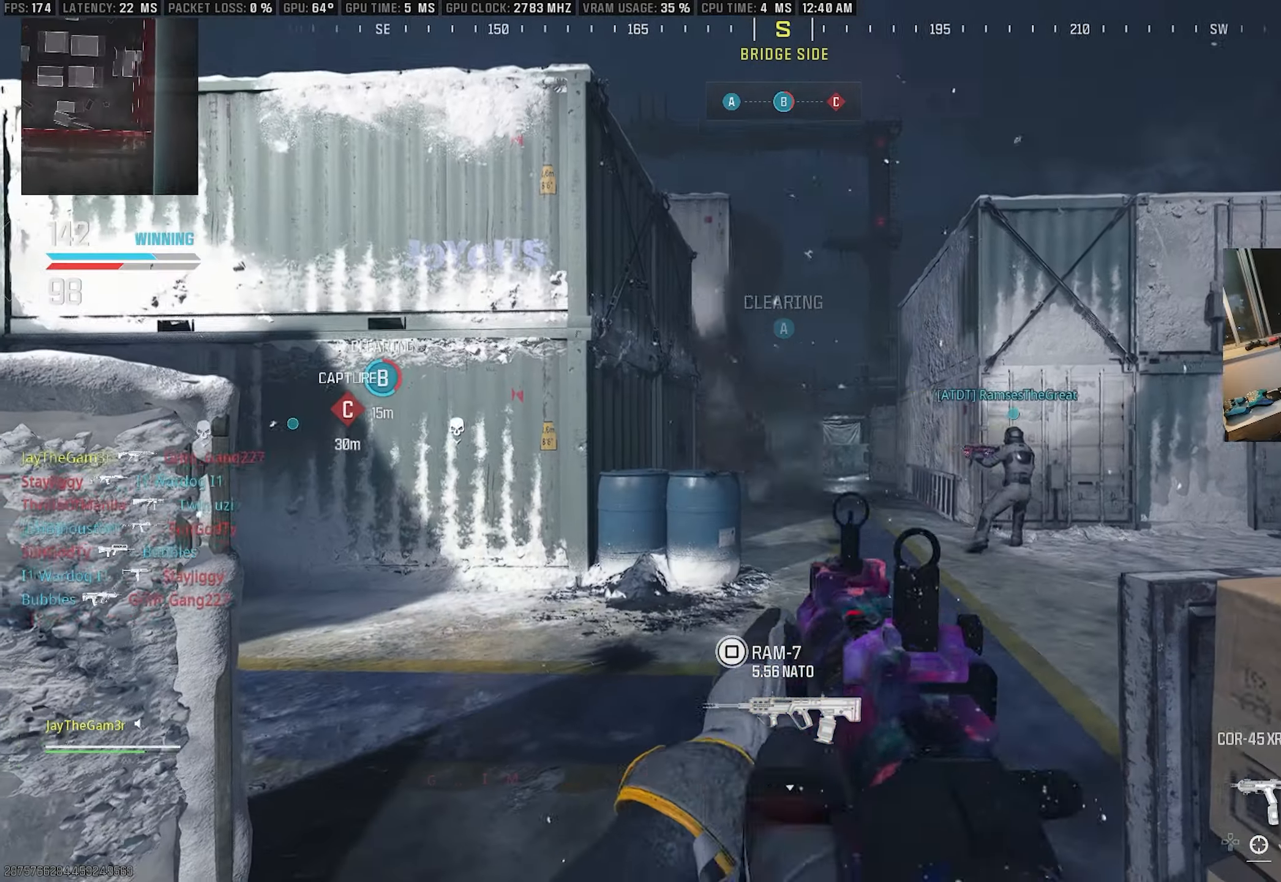
{"buttons": [], "left_stick": "up-left", "right_stick": "left", "events": [[17, "right_stick", "center"], [134, "TRIANGLE", "down"], [250, "right_stick", "left"], [267, "R2", "up"], [284, "L2", "up"], [284, "TRIANGLE", "up"], [484, "left_stick", "up-left"]]}
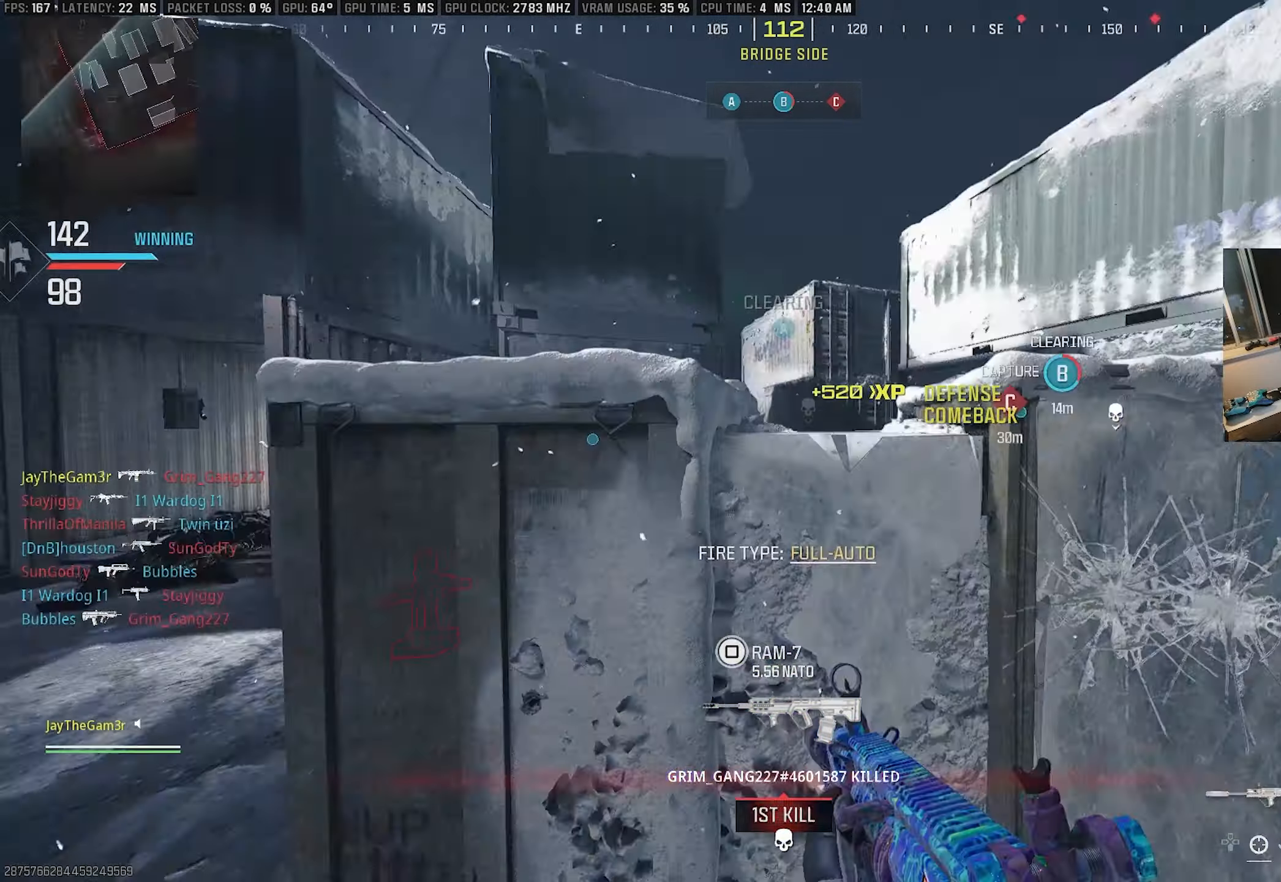
{"buttons": ["CROSS"], "left_stick": "up", "right_stick": "center", "events": [[200, "left_stick", "up"], [200, "right_stick", "right"], [434, "CROSS", "down"], [500, "right_stick", "center"]]}
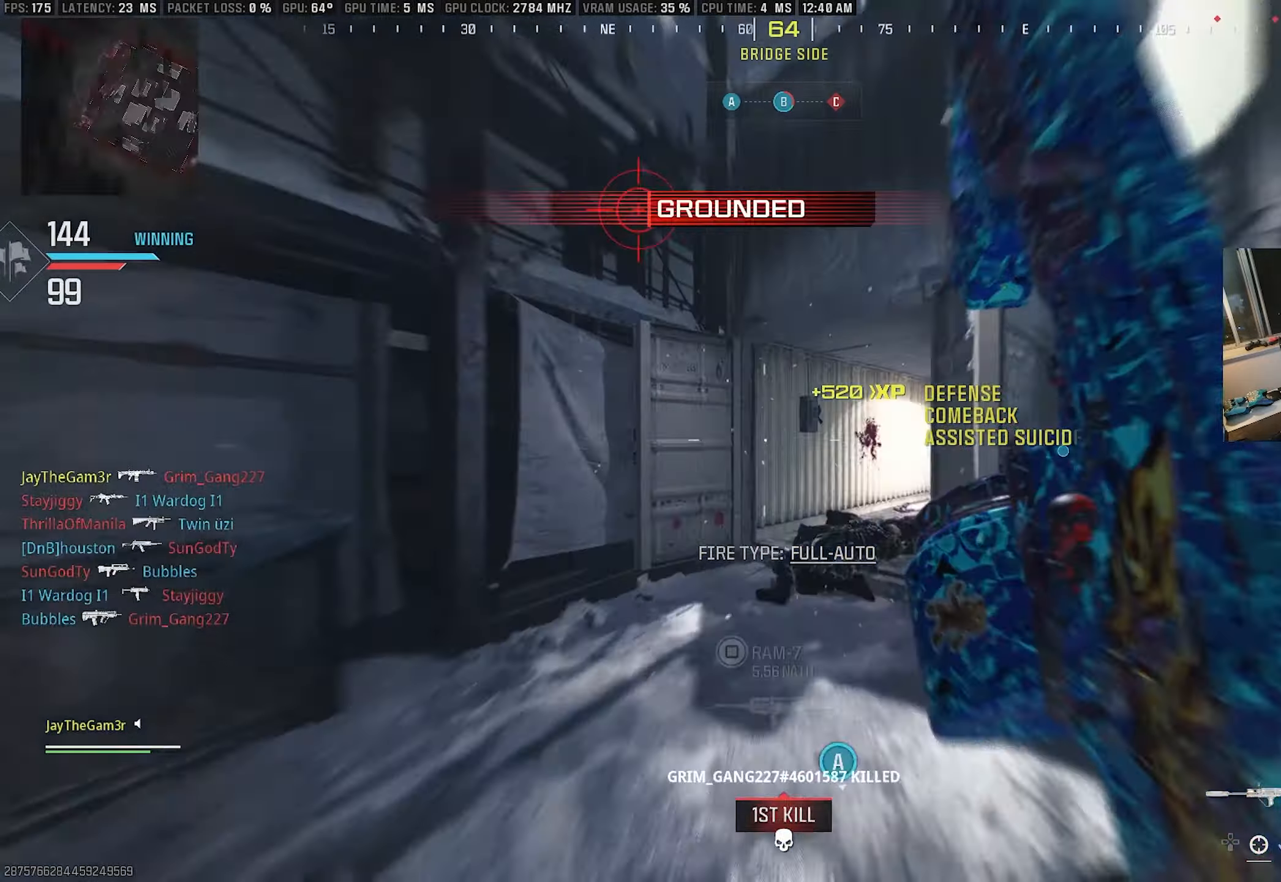
{"buttons": [], "left_stick": "up-right", "right_stick": "right", "events": [[67, "CROSS", "up"], [67, "SQUARE", "down"], [134, "right_stick", "right"], [200, "SQUARE", "up"], [200, "left_stick", "left"], [334, "left_stick", "down-right"], [467, "left_stick", "up-right"]]}
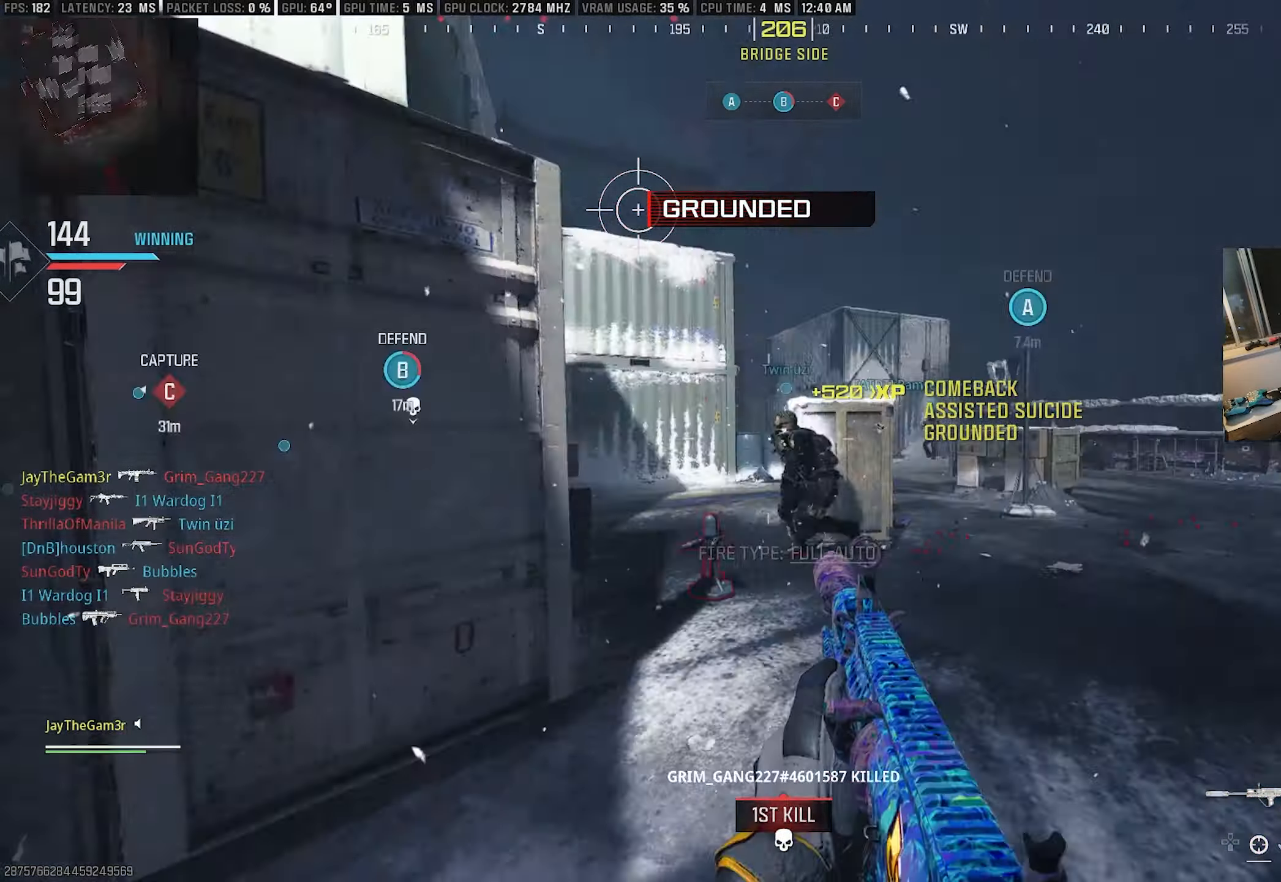
{"buttons": [], "left_stick": "up", "right_stick": "center", "events": [[50, "right_stick", "center"], [250, "left_stick", "up"], [300, "TRIANGLE", "down"], [434, "TRIANGLE", "up"]]}
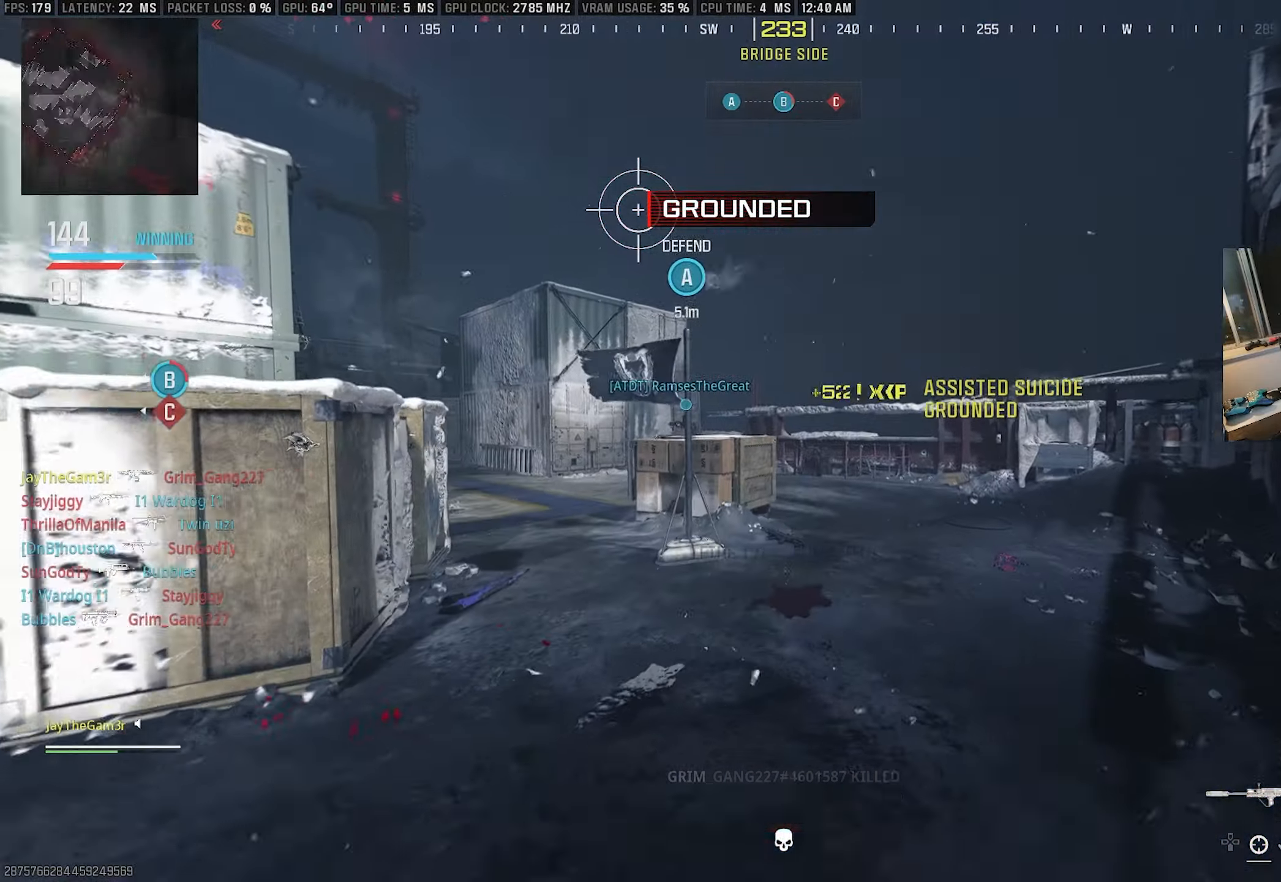
{"buttons": ["CROSS"], "left_stick": "up", "right_stick": "left", "events": [[67, "TRIANGLE", "down"], [217, "TRIANGLE", "up"], [434, "right_stick", "left"], [450, "CROSS", "down"]]}
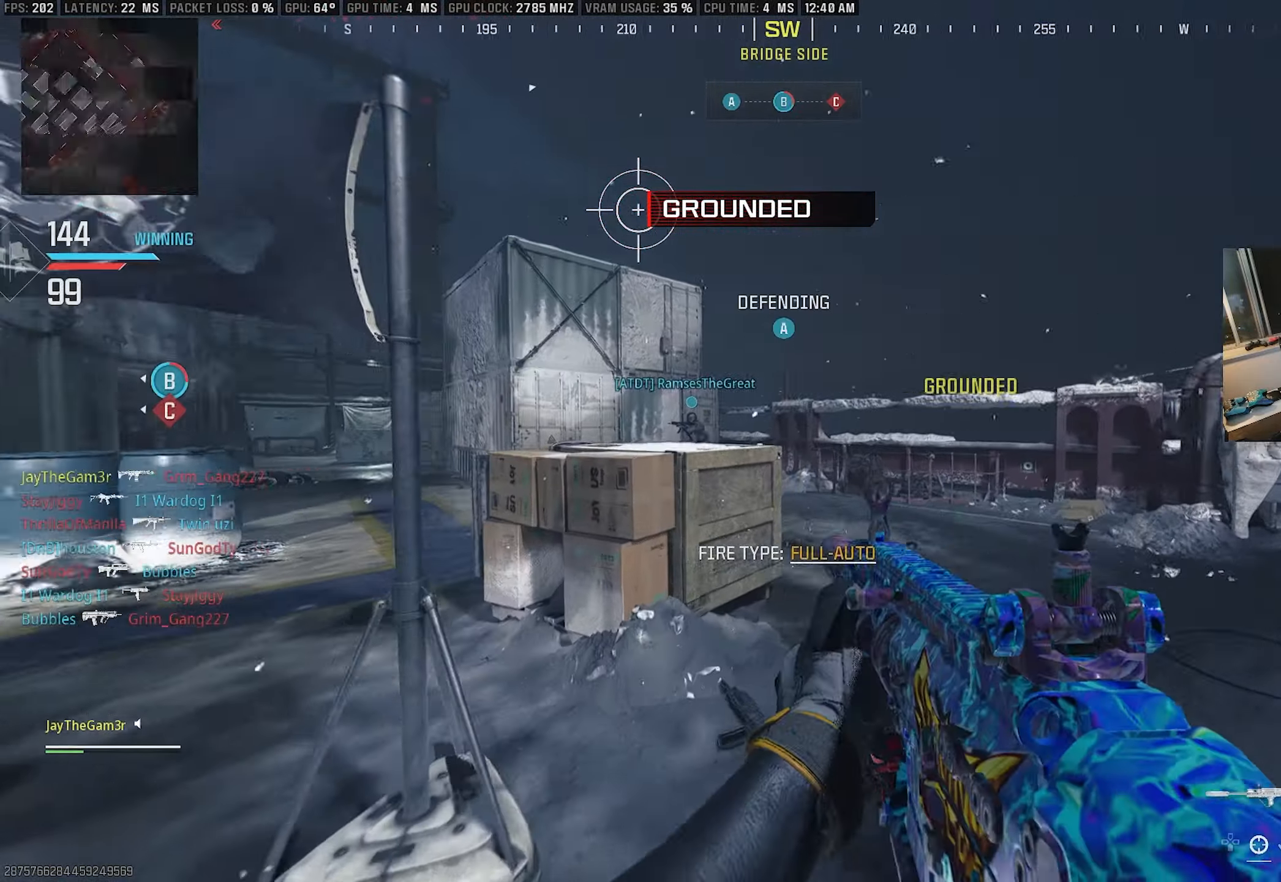
{"buttons": ["L2"], "left_stick": "left", "right_stick": "left", "events": [[100, "left_stick", "up-right"], [117, "CROSS", "up"], [134, "SQUARE", "down"], [167, "right_stick", "center"], [250, "left_stick", "left"], [300, "L2", "down"], [400, "SQUARE", "up"], [484, "right_stick", "left"]]}
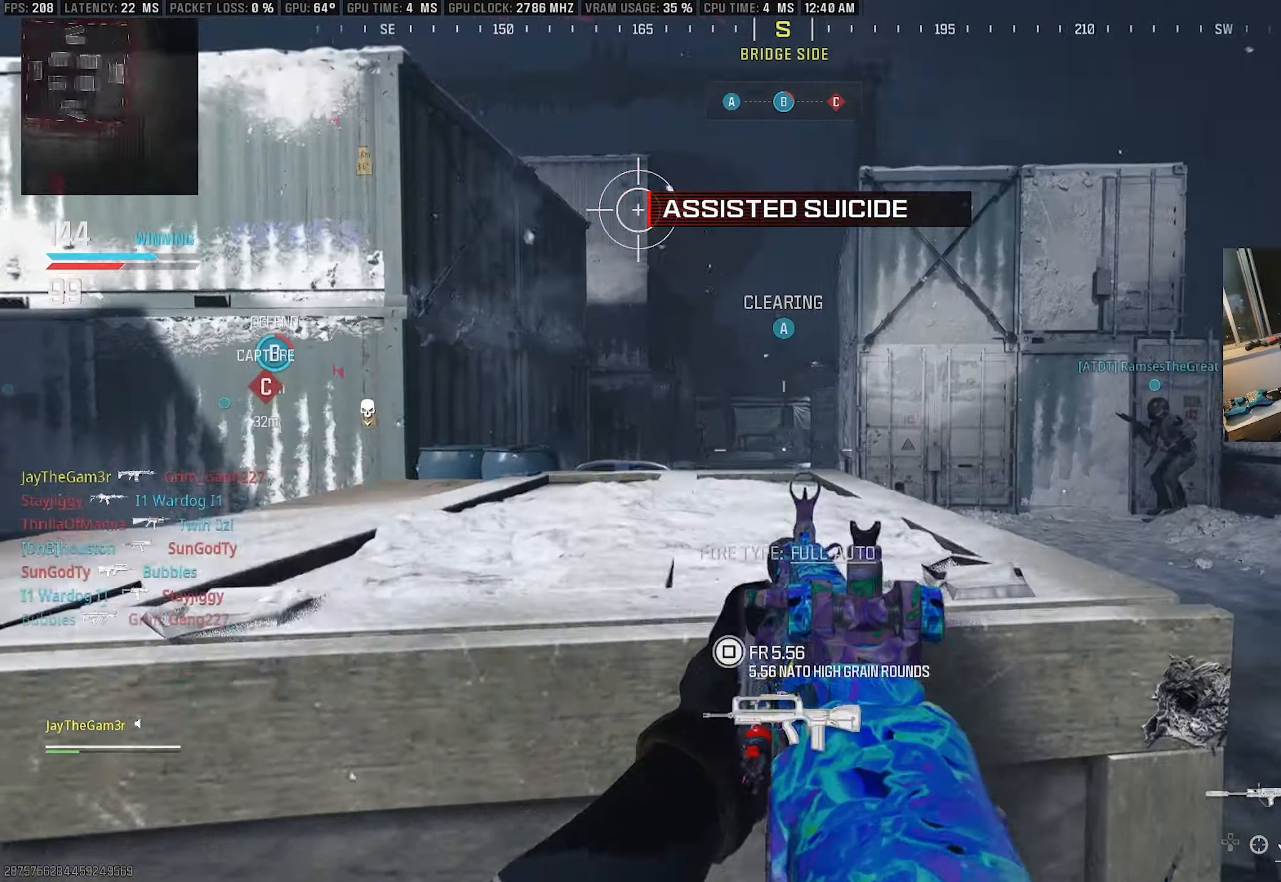
{"buttons": ["L2", "R2"], "left_stick": "right", "right_stick": "center", "events": [[117, "right_stick", "center"], [284, "right_stick", "left"], [367, "R2", "down"], [417, "right_stick", "center"], [466, "left_stick", "right"]]}
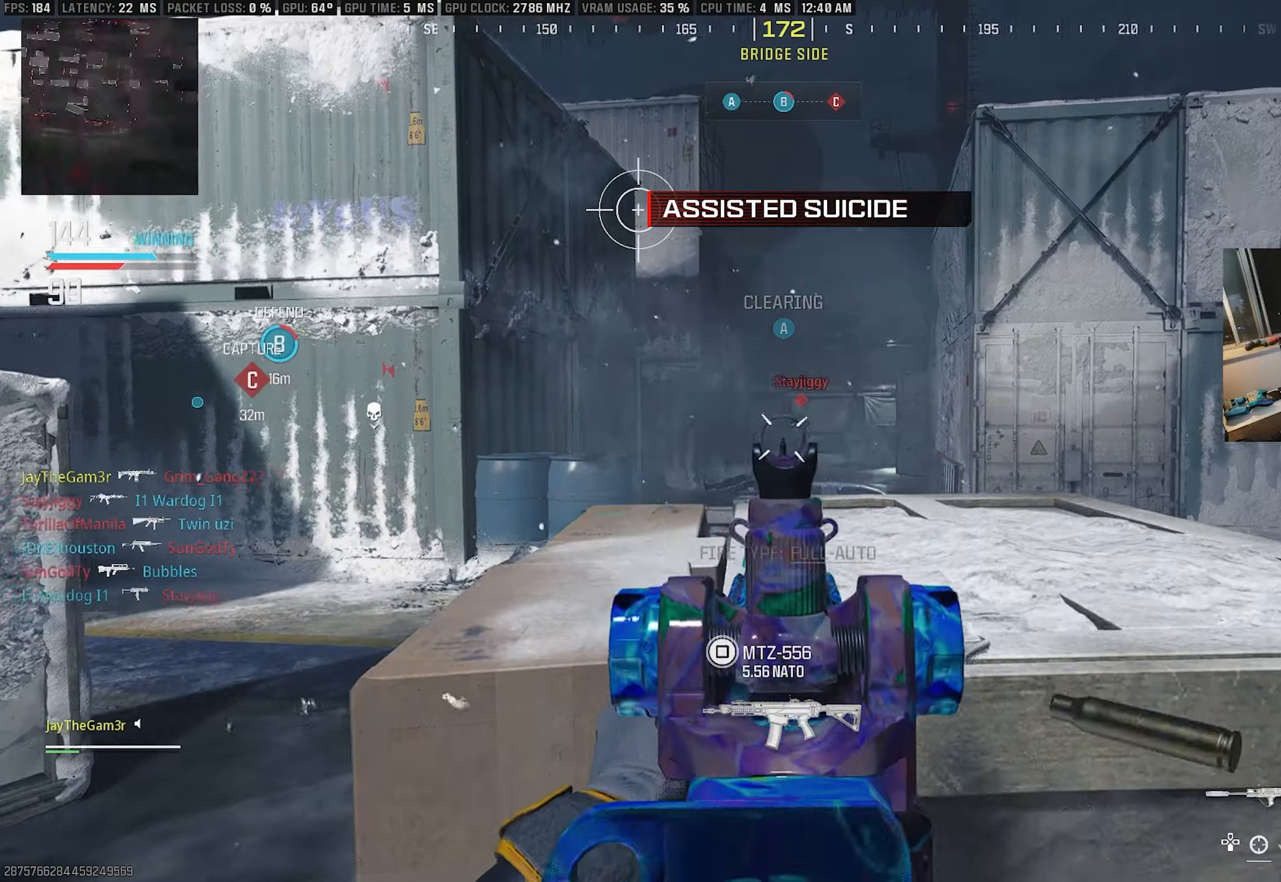
{"buttons": ["L2", "R2"], "left_stick": "right", "right_stick": "center", "events": [[66, "right_stick", "right"], [416, "right_stick", "center"]]}
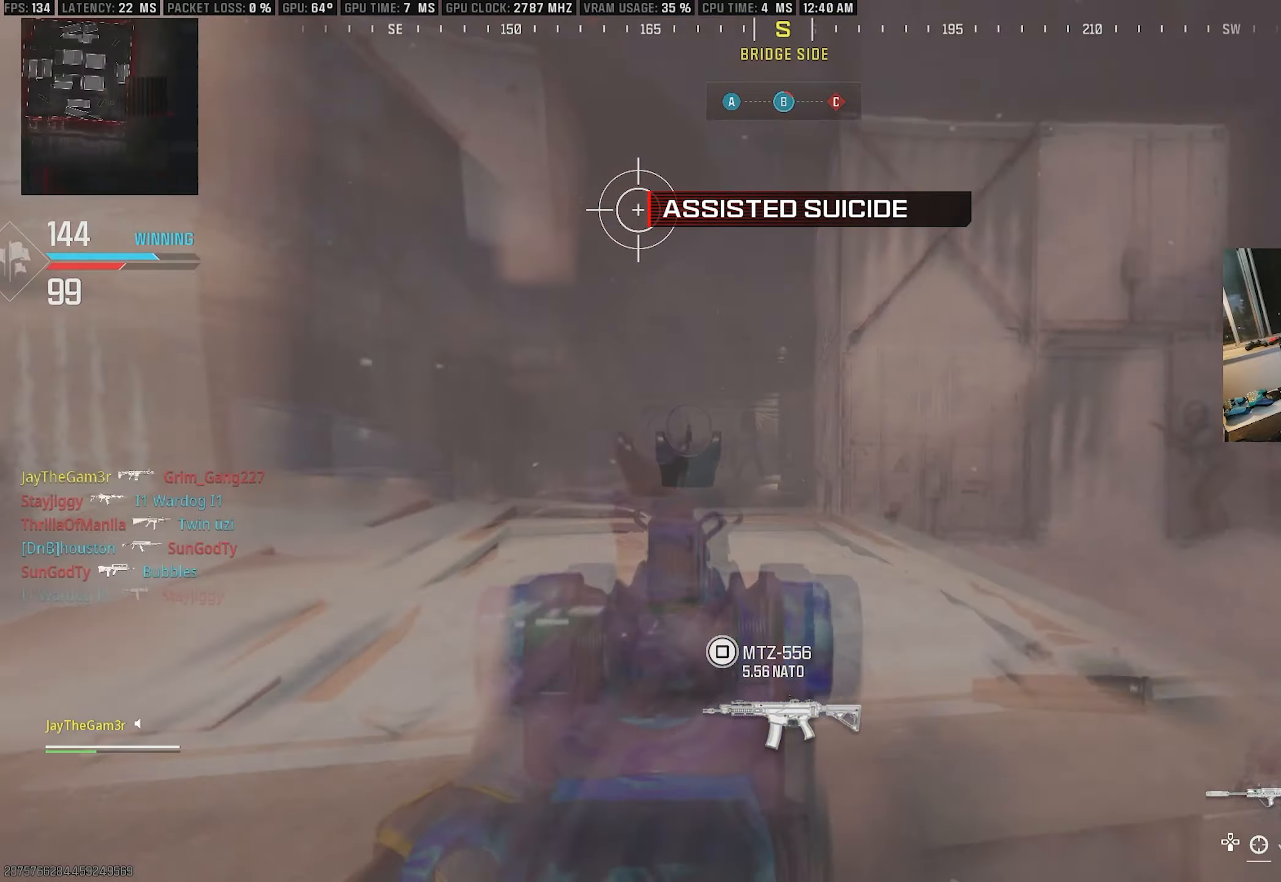
{"buttons": ["L2"], "left_stick": "down-left", "right_stick": "down-right", "events": [[33, "left_stick", "center"], [100, "left_stick", "left"], [100, "right_stick", "down-right"], [150, "right_stick", "center"], [300, "right_stick", "down-right"], [500, "R2", "up"], [500, "left_stick", "down-left"]]}
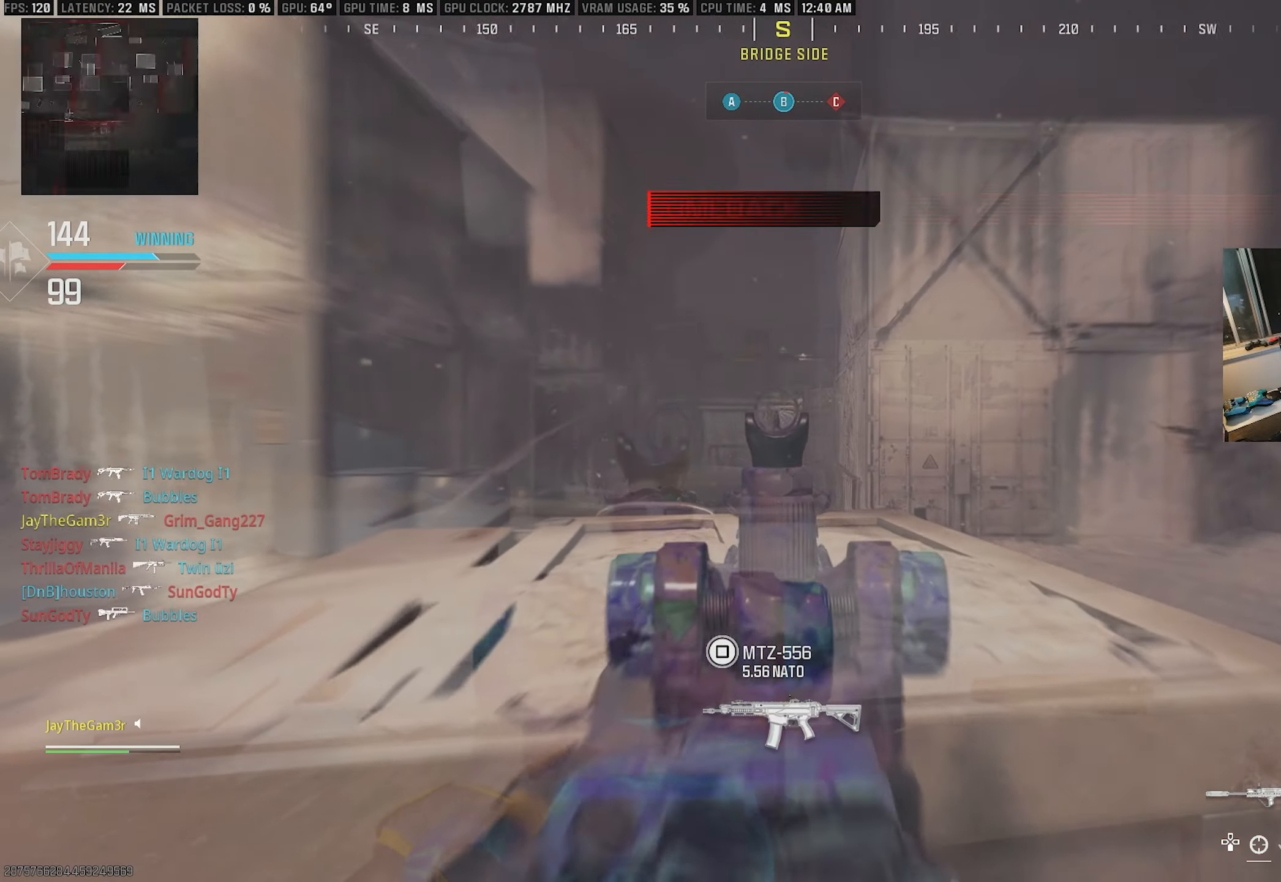
{"buttons": ["CROSS"], "left_stick": "down-right", "right_stick": "left", "events": [[50, "L2", "up"], [100, "right_stick", "left"], [116, "CROSS", "down"], [133, "left_stick", "down"], [233, "right_stick", "center"], [333, "left_stick", "down-right"], [383, "right_stick", "left"]]}
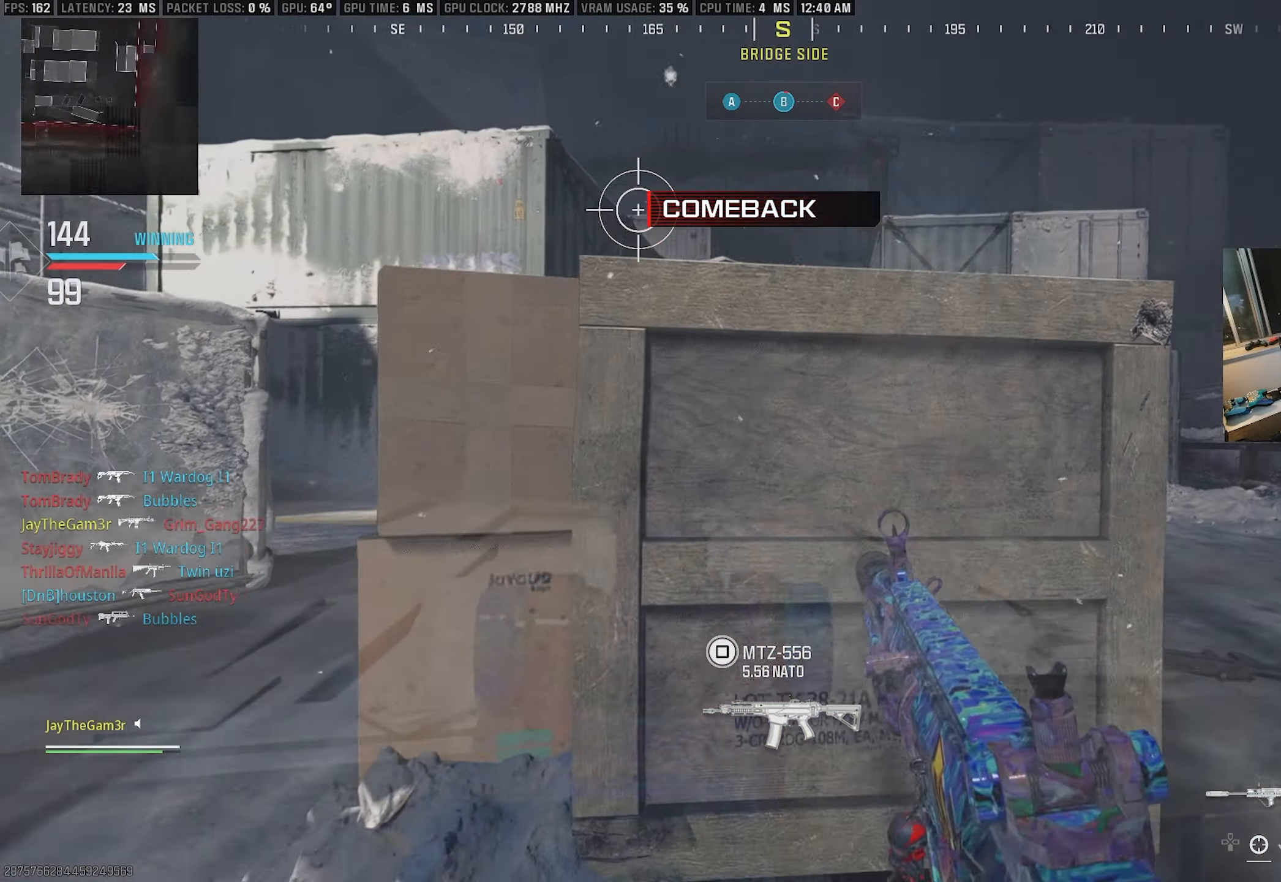
{"buttons": ["CROSS"], "left_stick": "down", "right_stick": "left", "events": [[16, "CROSS", "up"], [33, "left_stick", "up-right"], [166, "L3", "down"], [250, "L3", "up"], [300, "left_stick", "down-right"], [400, "CROSS", "down"], [466, "left_stick", "down"]]}
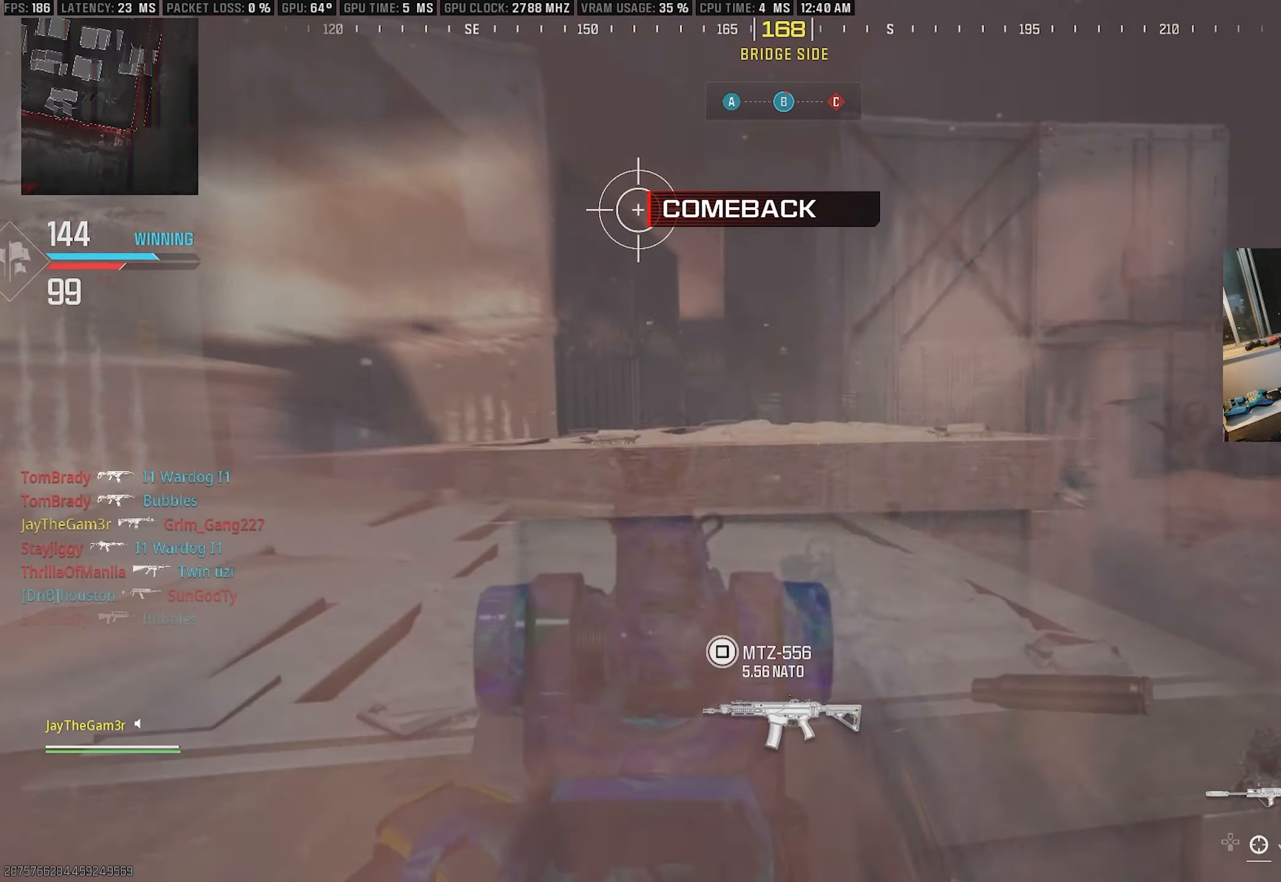
{"buttons": ["CROSS"], "left_stick": "up-left", "right_stick": "center", "events": [[16, "left_stick", "down-left"], [66, "right_stick", "center"], [316, "left_stick", "down-right"], [416, "left_stick", "center"], [483, "left_stick", "up-left"]]}
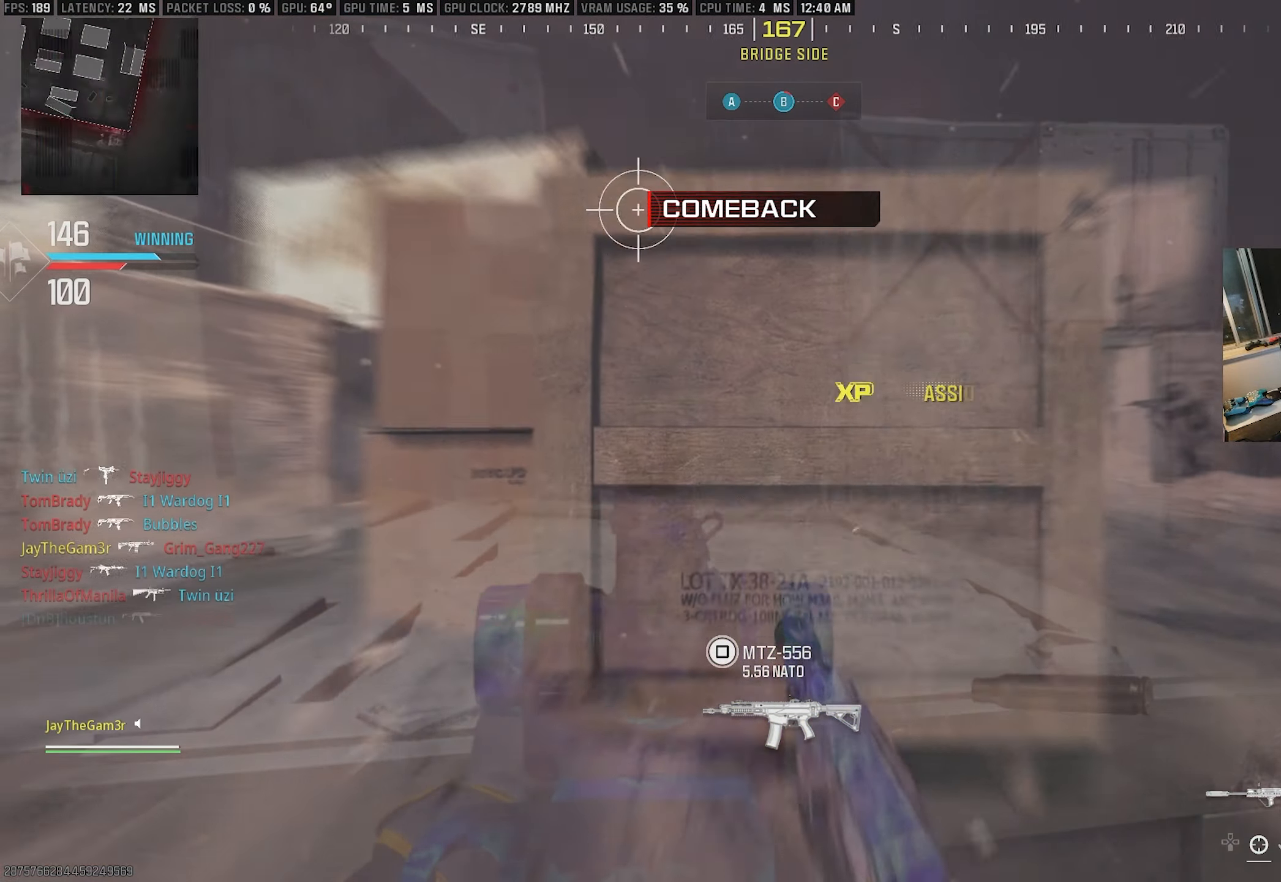
{"buttons": ["L2"], "left_stick": "left", "right_stick": "center", "events": [[50, "CROSS", "up"], [100, "L3", "down"], [216, "left_stick", "center"], [233, "L3", "up"], [333, "right_stick", "down-right"], [383, "left_stick", "up-left"], [433, "left_stick", "left"], [450, "L2", "down"], [450, "right_stick", "center"]]}
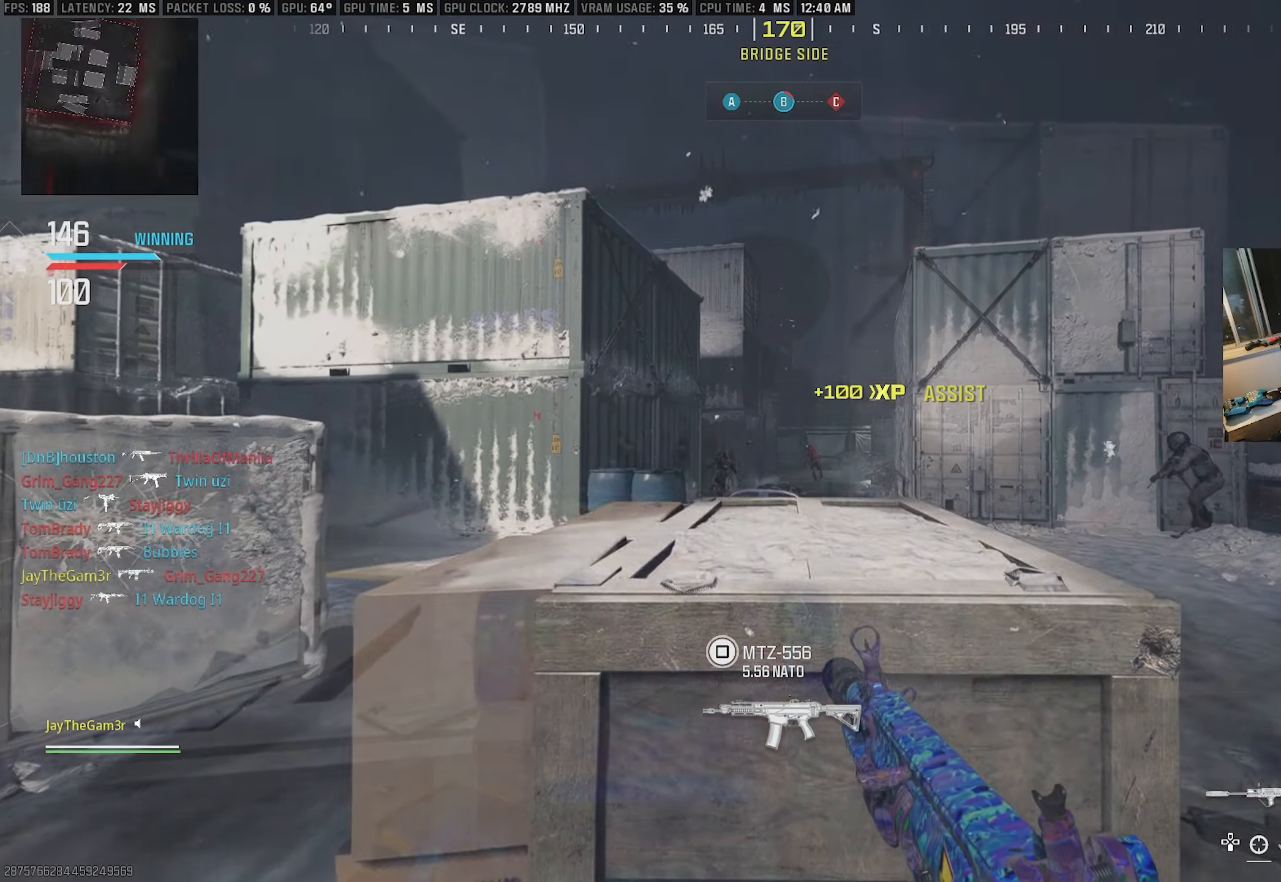
{"buttons": [], "left_stick": "up-left", "right_stick": "center", "events": [[16, "CROSS", "down"], [16, "L2", "up"], [116, "left_stick", "down"], [333, "right_stick", "down"], [366, "left_stick", "center"], [383, "CROSS", "up"], [400, "right_stick", "center"], [450, "left_stick", "up-left"]]}
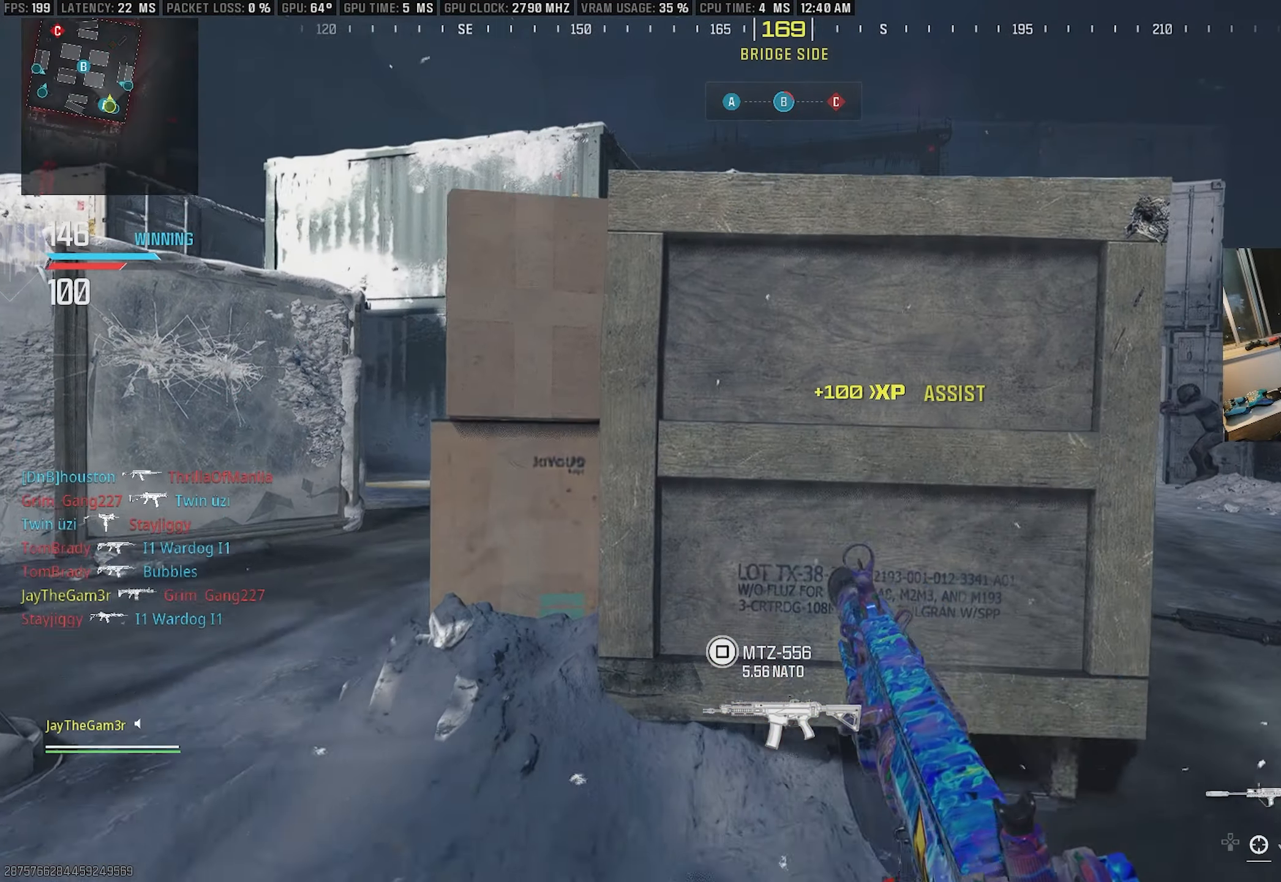
{"buttons": [], "left_stick": "up-right", "right_stick": "center", "events": [[150, "left_stick", "center"], [433, "left_stick", "up-right"]]}
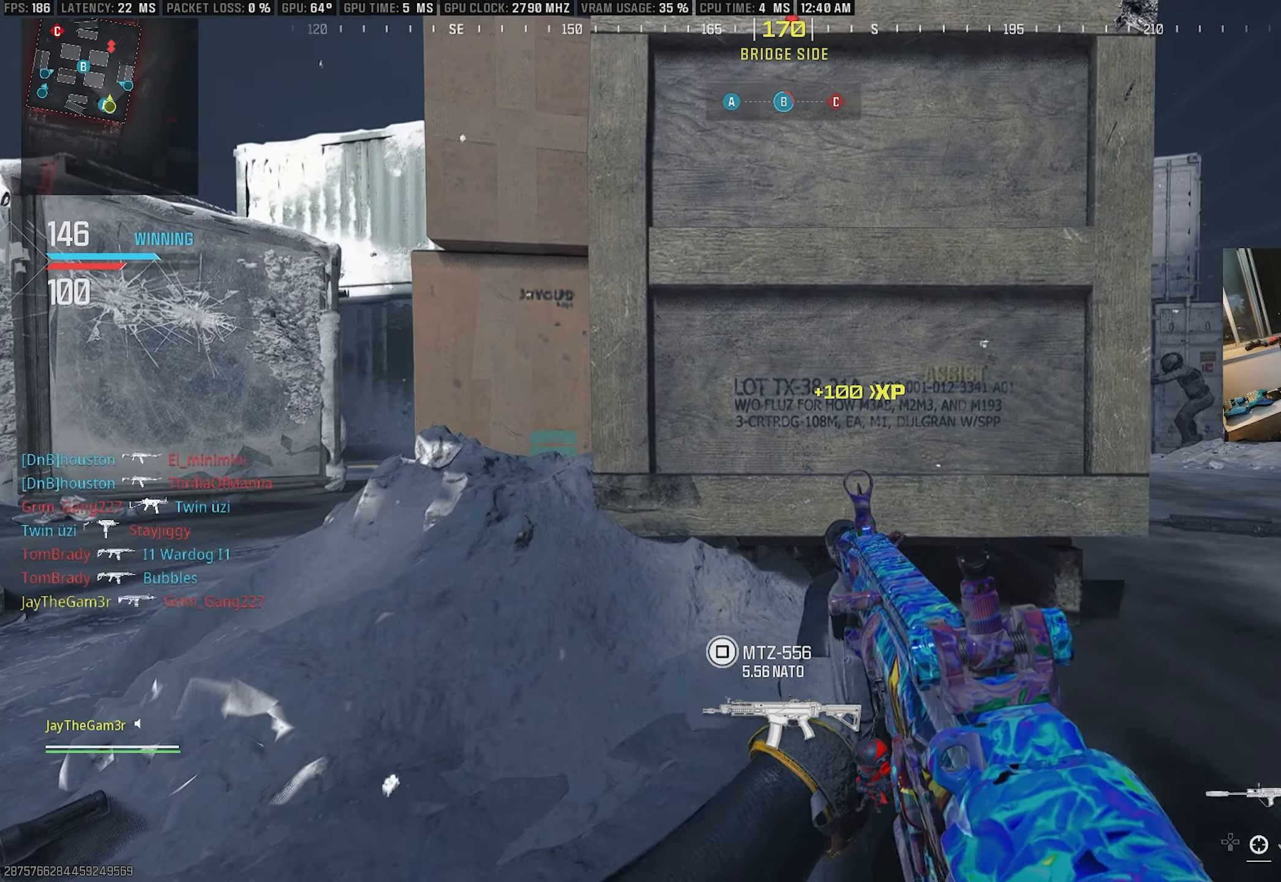
{"buttons": ["L2"], "left_stick": "left", "right_stick": "down-right", "events": [[266, "left_stick", "up"], [333, "L3", "down"], [416, "right_stick", "down-right"], [433, "left_stick", "center"], [450, "L3", "up"], [483, "L2", "down"], [483, "left_stick", "left"]]}
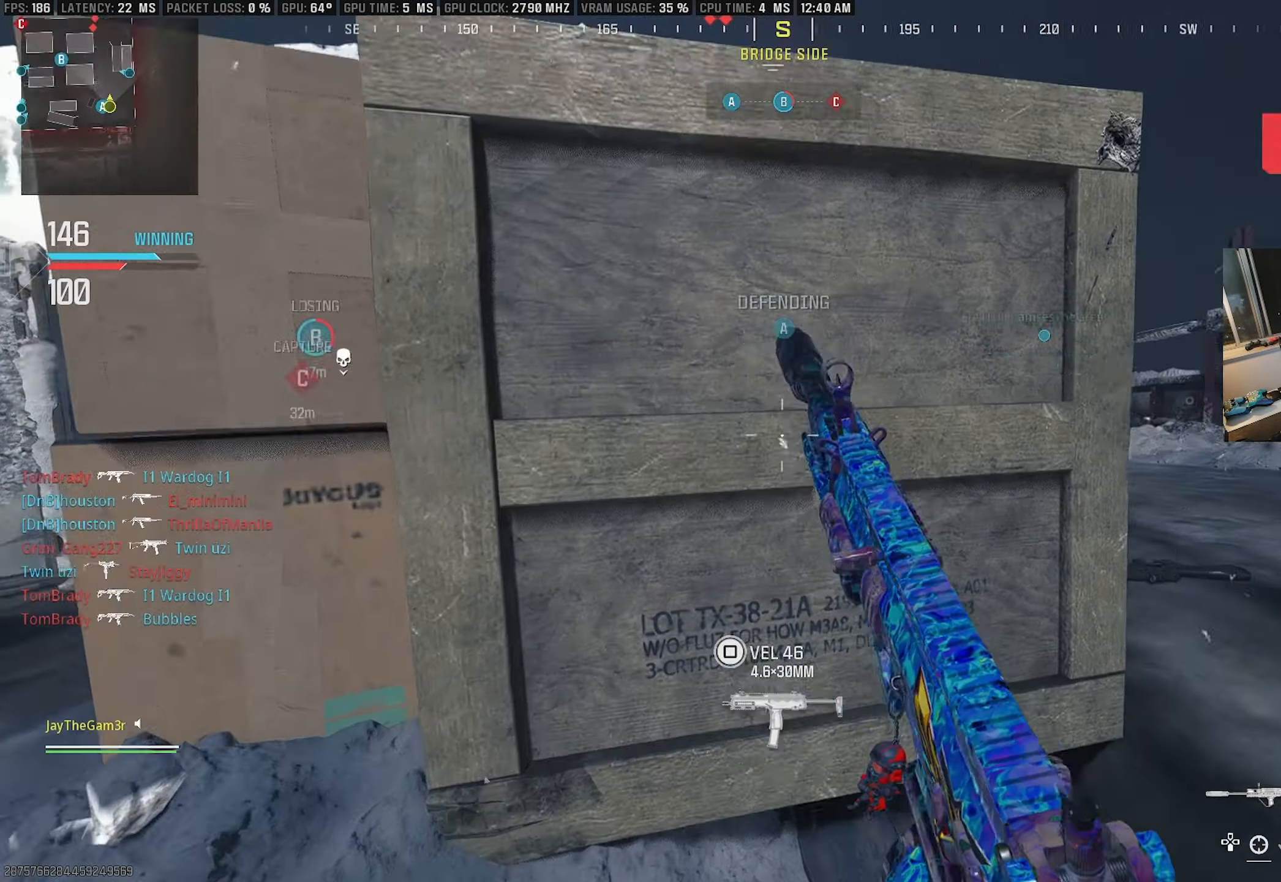
{"buttons": ["L2"], "left_stick": "right", "right_stick": "right", "events": [[33, "right_stick", "center"], [183, "right_stick", "left"], [333, "left_stick", "up-right"], [350, "right_stick", "center"], [416, "right_stick", "right"], [433, "left_stick", "right"]]}
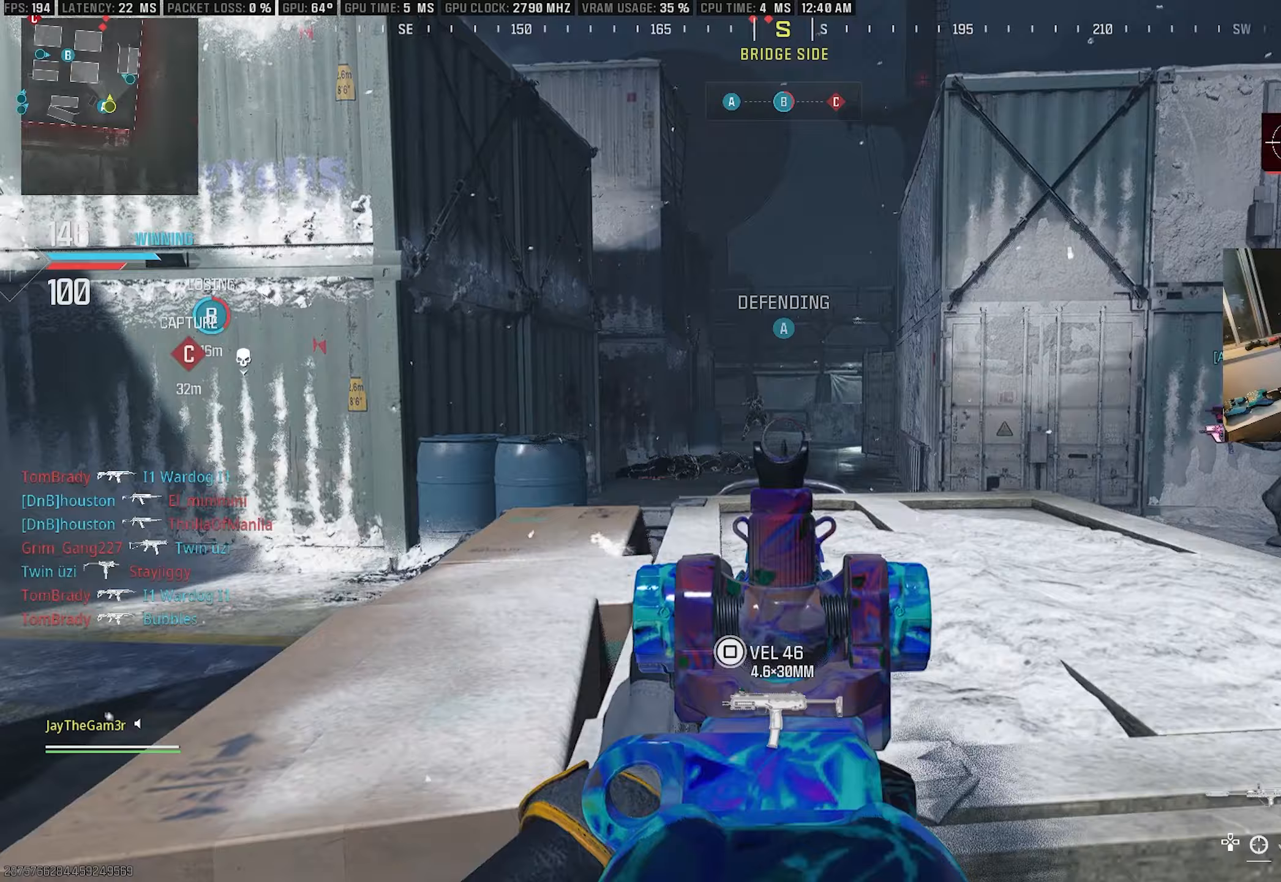
{"buttons": ["L2", "R2"], "left_stick": "right", "right_stick": "center", "events": [[50, "right_stick", "up-left"], [67, "R2", "down"], [167, "right_stick", "center"]]}
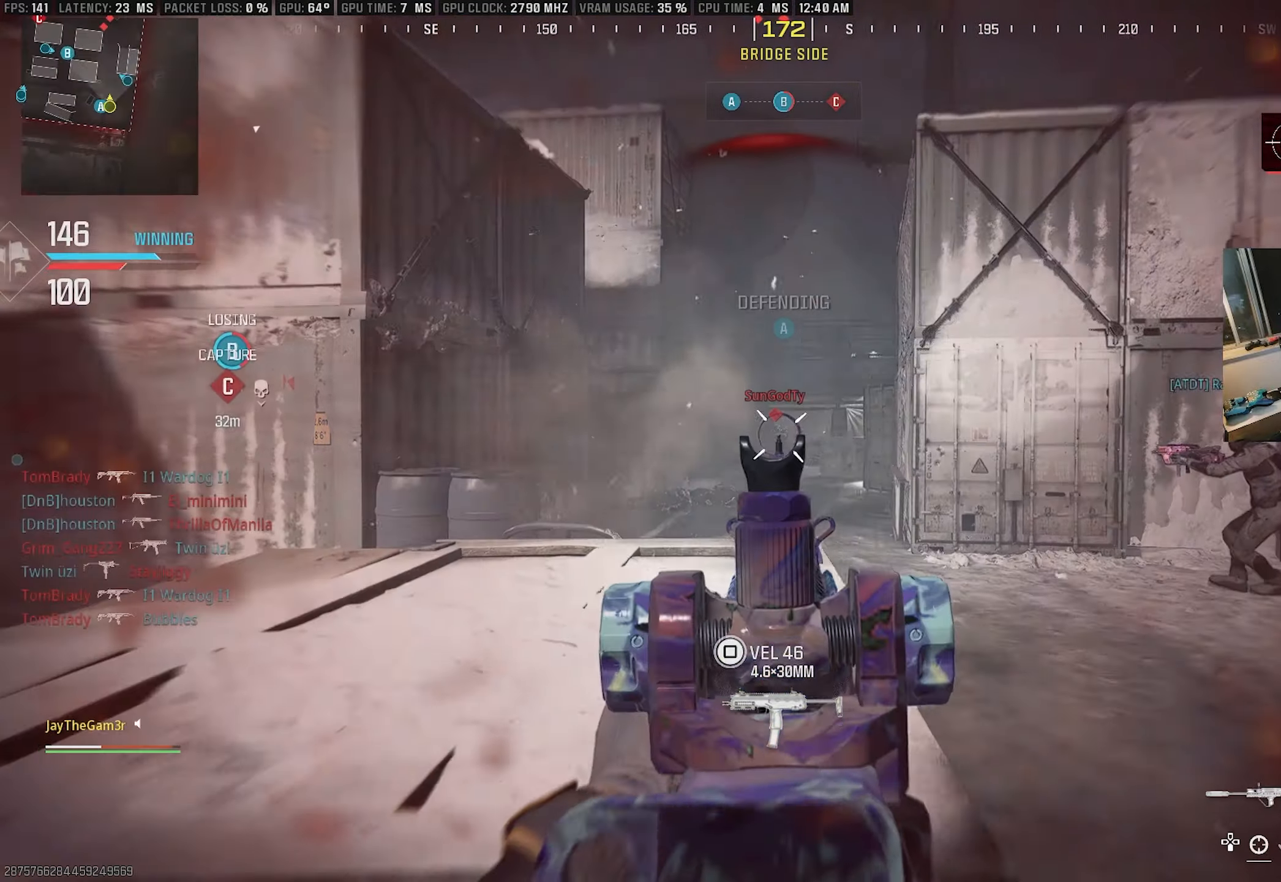
{"buttons": ["CROSS"], "left_stick": "left", "right_stick": "center", "events": [[217, "left_stick", "left"], [217, "right_stick", "down-left"], [300, "L2", "up"], [333, "R2", "up"], [333, "right_stick", "center"], [383, "CROSS", "down"]]}
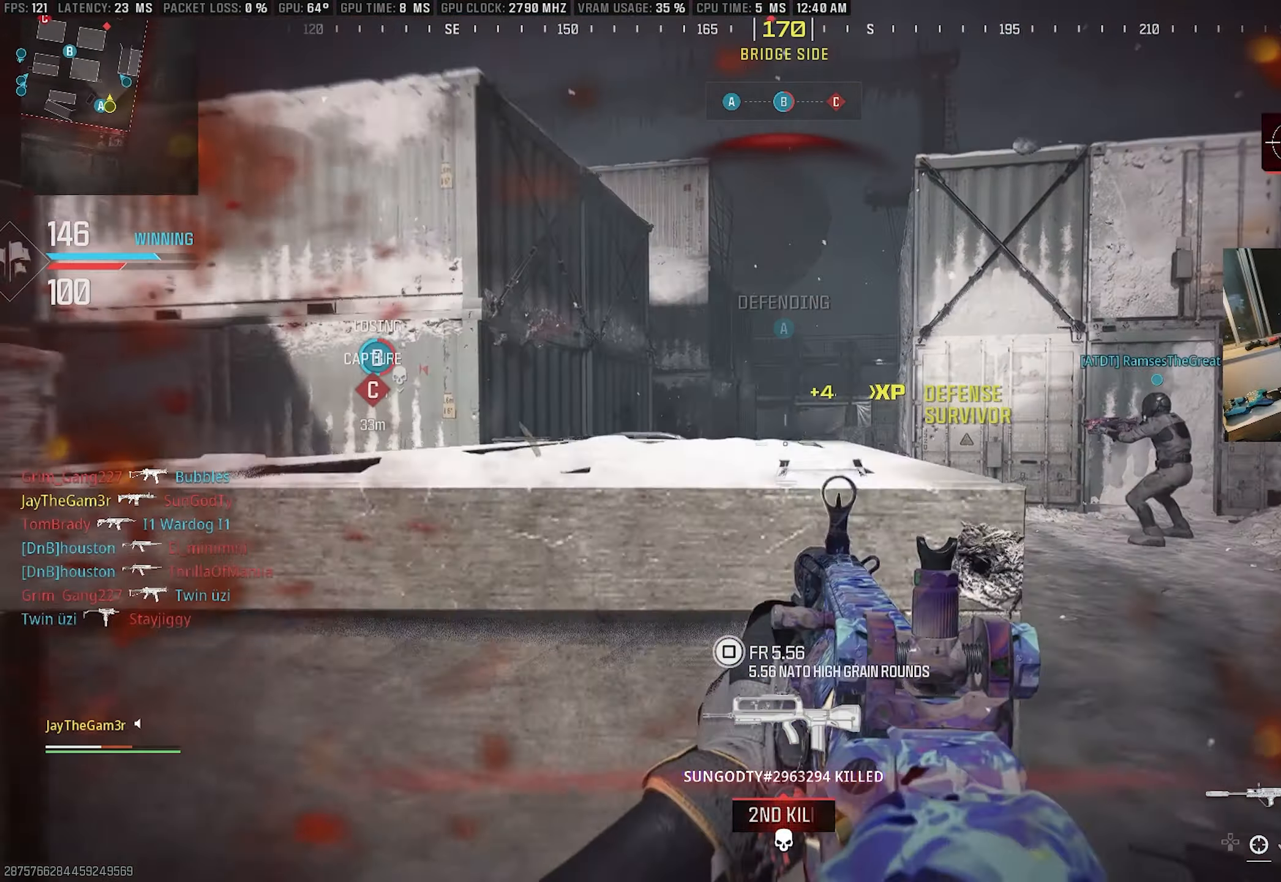
{"buttons": [], "left_stick": "center", "right_stick": "center", "events": [[83, "right_stick", "left"], [267, "left_stick", "up-left"], [367, "CROSS", "up"], [367, "right_stick", "center"], [417, "left_stick", "center"]]}
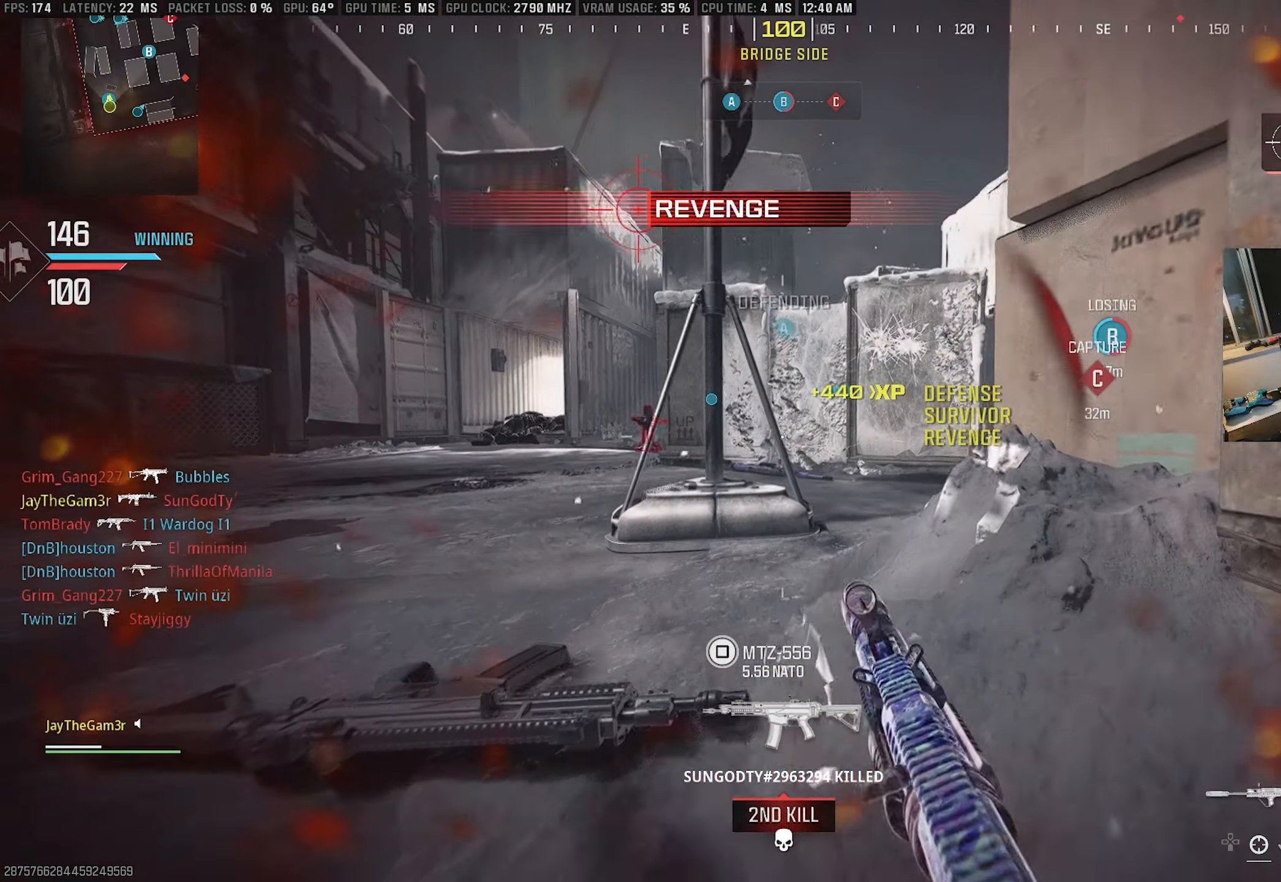
{"buttons": ["TRIANGLE"], "left_stick": "up", "right_stick": "center", "events": [[67, "TRIANGLE", "down"], [233, "TRIANGLE", "up"], [383, "TRIANGLE", "down"], [433, "left_stick", "up"]]}
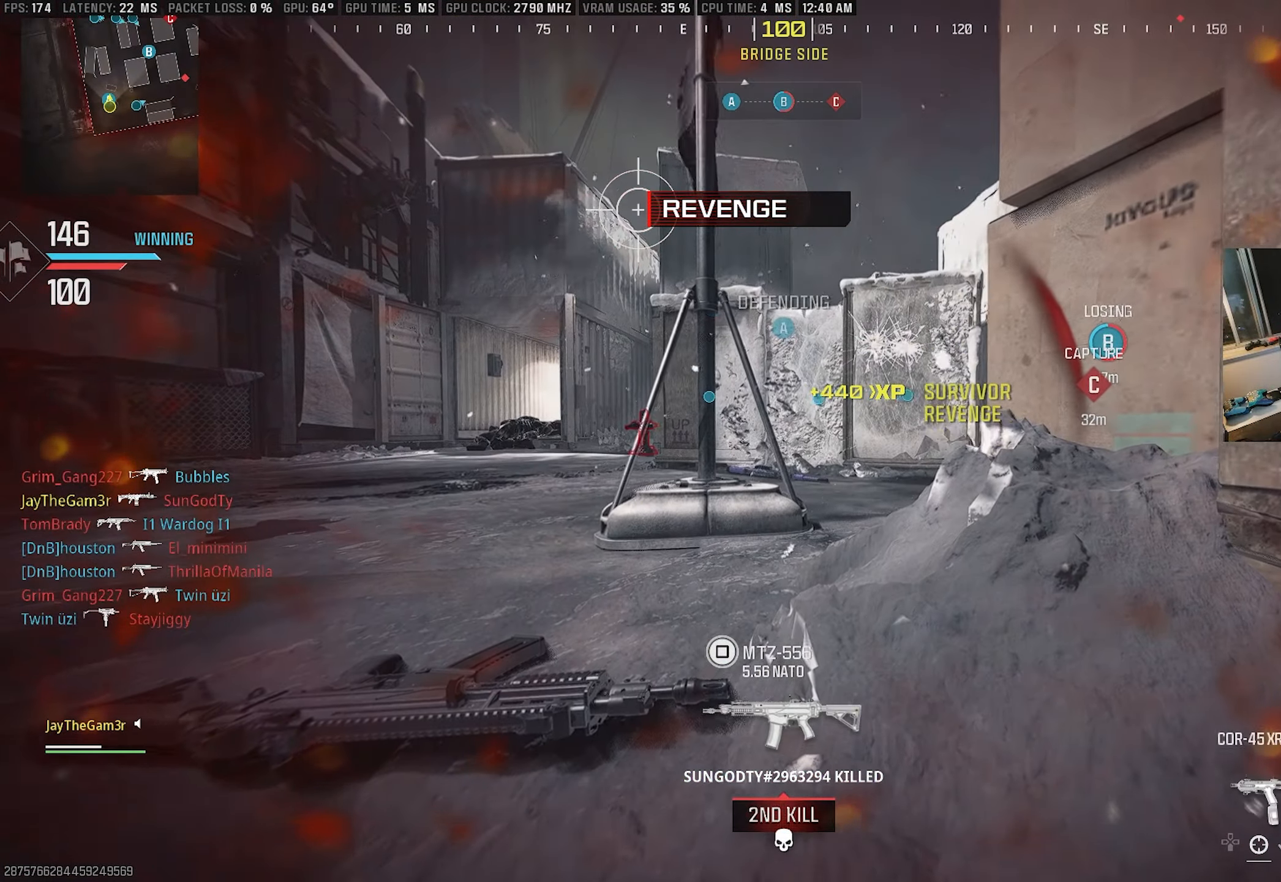
{"buttons": ["L2"], "left_stick": "up-right", "right_stick": "center", "events": [[33, "right_stick", "left"], [50, "TRIANGLE", "up"], [67, "left_stick", "center"], [167, "L2", "down"], [217, "right_stick", "center"], [250, "left_stick", "up"], [317, "left_stick", "up-right"], [317, "right_stick", "down-right"], [433, "right_stick", "center"]]}
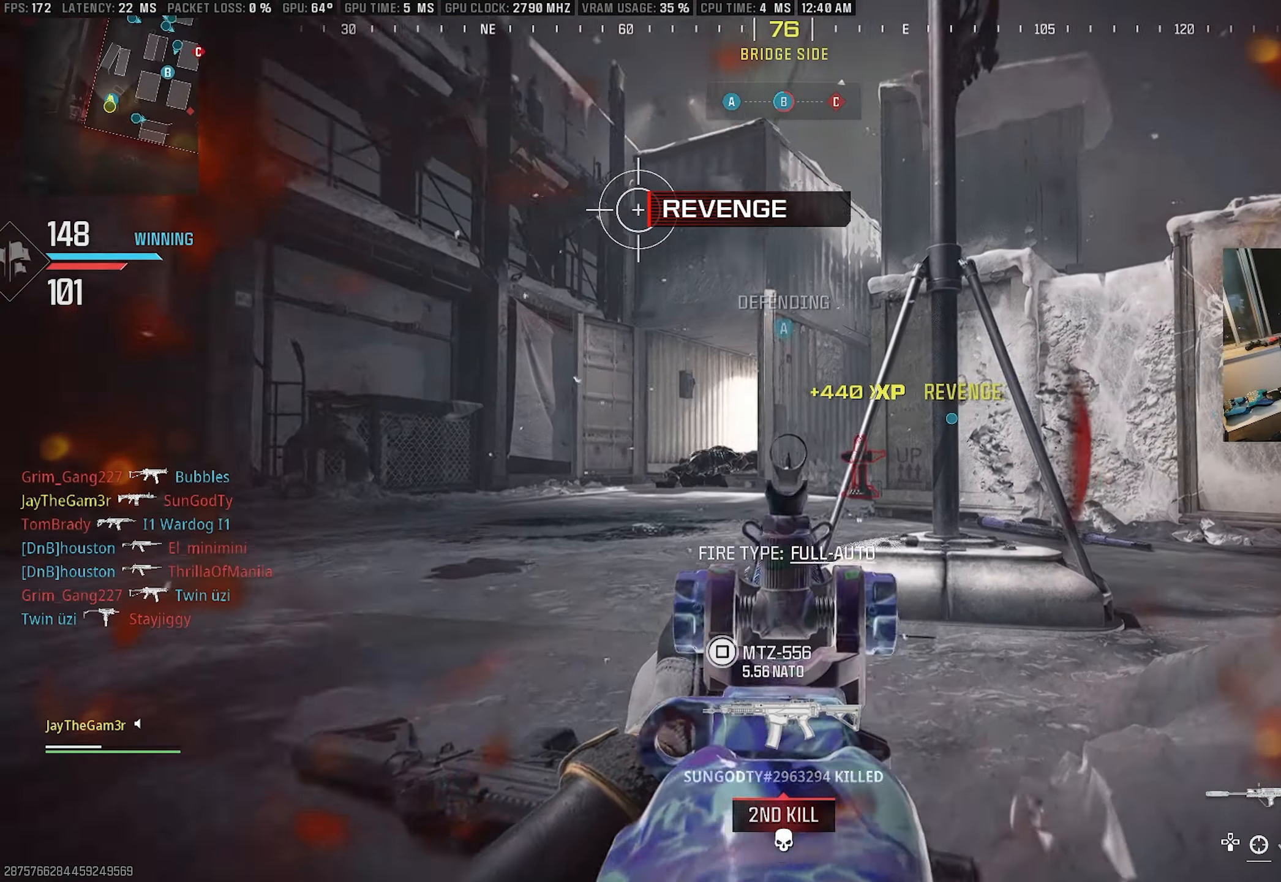
{"buttons": ["L2", "R2"], "left_stick": "center", "right_stick": "center", "events": [[33, "right_stick", "right"], [150, "right_stick", "center"], [183, "left_stick", "center"], [200, "right_stick", "down"], [267, "R2", "down"], [350, "right_stick", "center"]]}